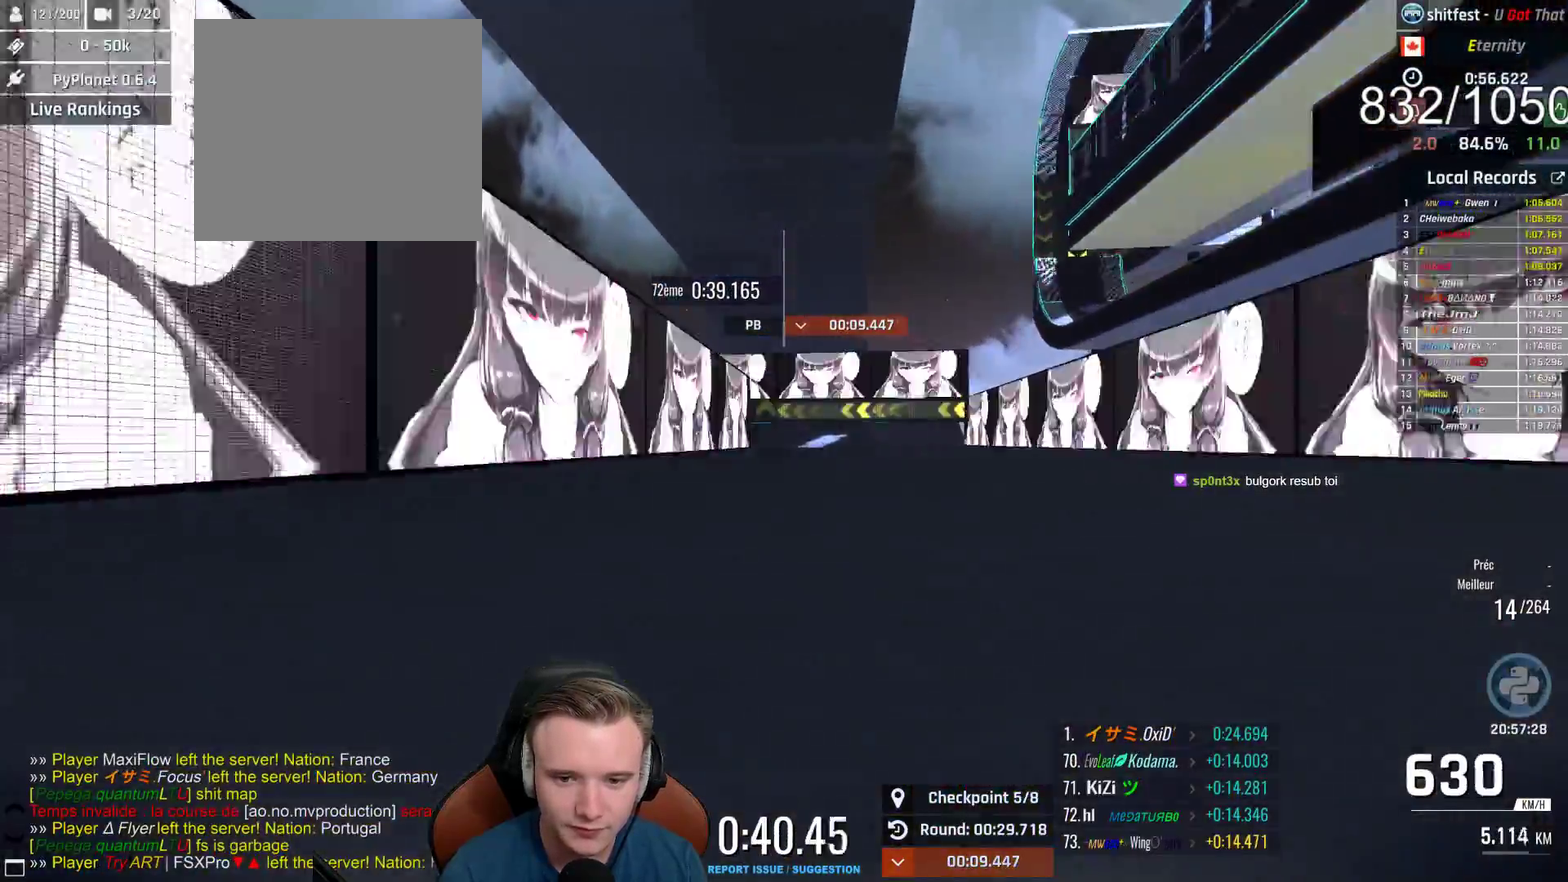
Gameplay with a controller (Xbox layout); each line is a JSON object with the inputs held at the frame after it. "events" lists button and stick changes between this image and that frame as [ms after this image, input, new state], when the widget could be followed in between. This document gives stick clicks only as held states, not as events.
{"buttons": ["A"], "left_stick": "center", "right_stick": "center", "events": [[17, "left_stick", "left"], [83, "left_stick", "center"]]}
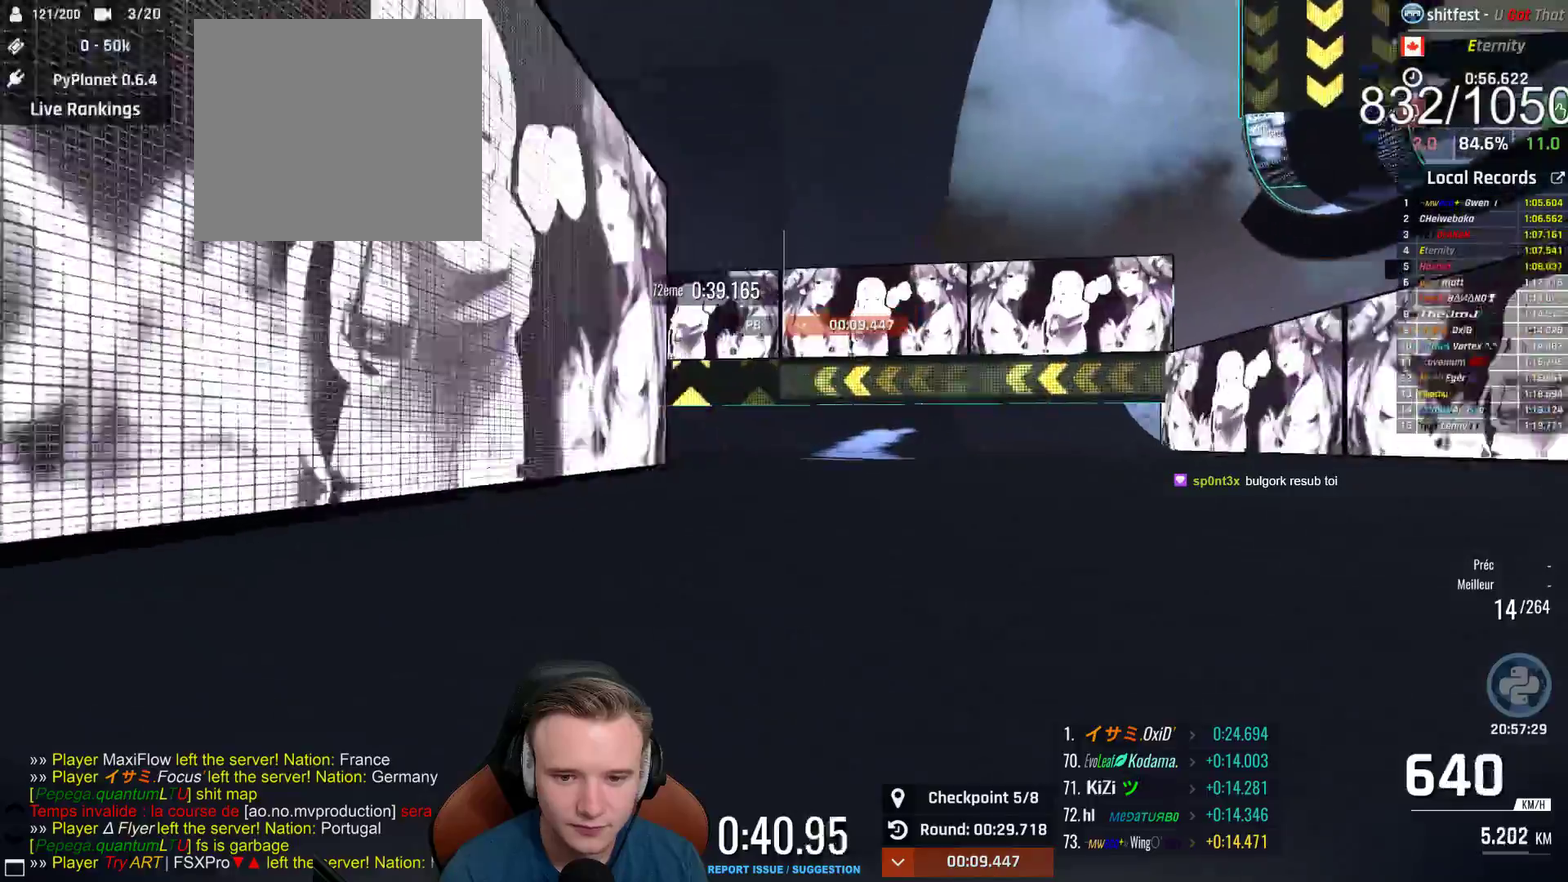
{"buttons": ["A"], "left_stick": "right", "right_stick": "center", "events": [[483, "left_stick", "right"]]}
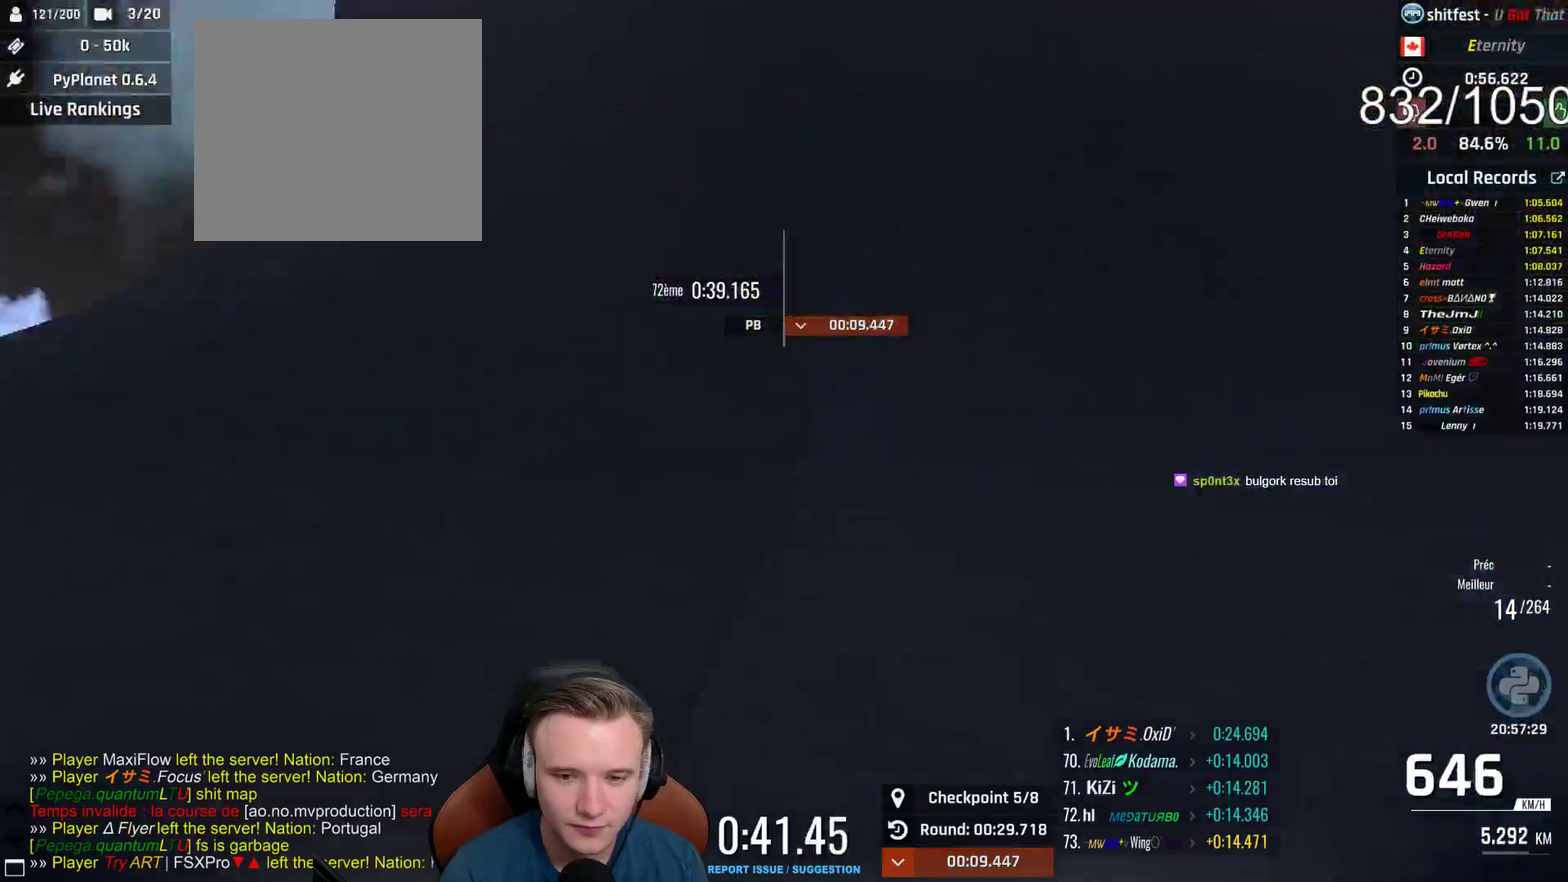
{"buttons": ["A"], "left_stick": "center", "right_stick": "center", "events": [[117, "left_stick", "center"]]}
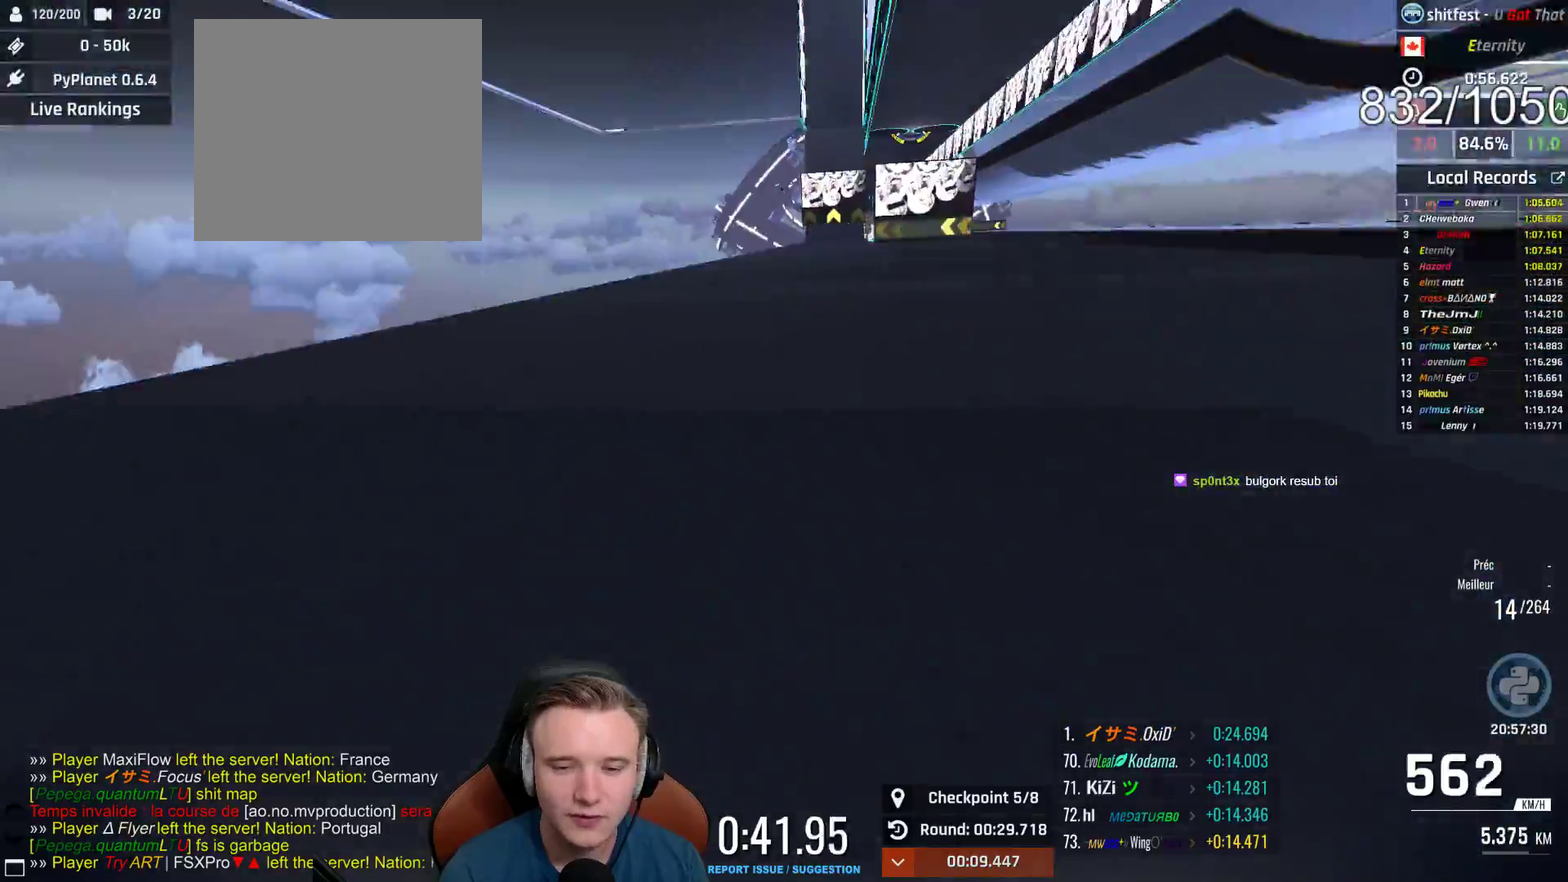
{"buttons": ["A"], "left_stick": "right", "right_stick": "center", "events": [[267, "left_stick", "right"]]}
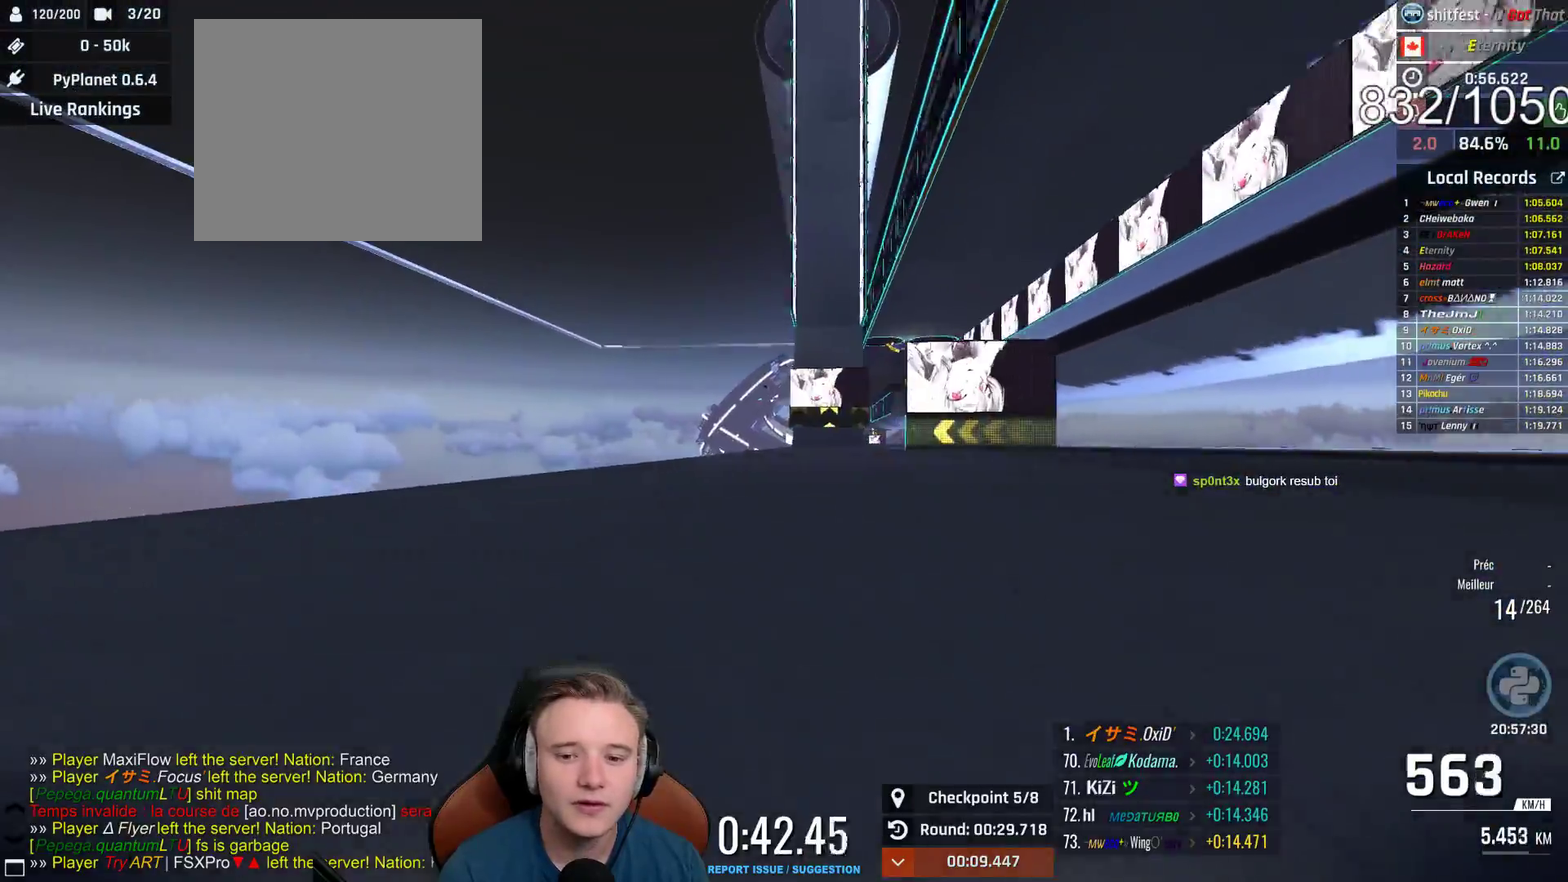
{"buttons": ["A"], "left_stick": "left", "right_stick": "center", "events": [[250, "left_stick", "center"], [417, "left_stick", "left"]]}
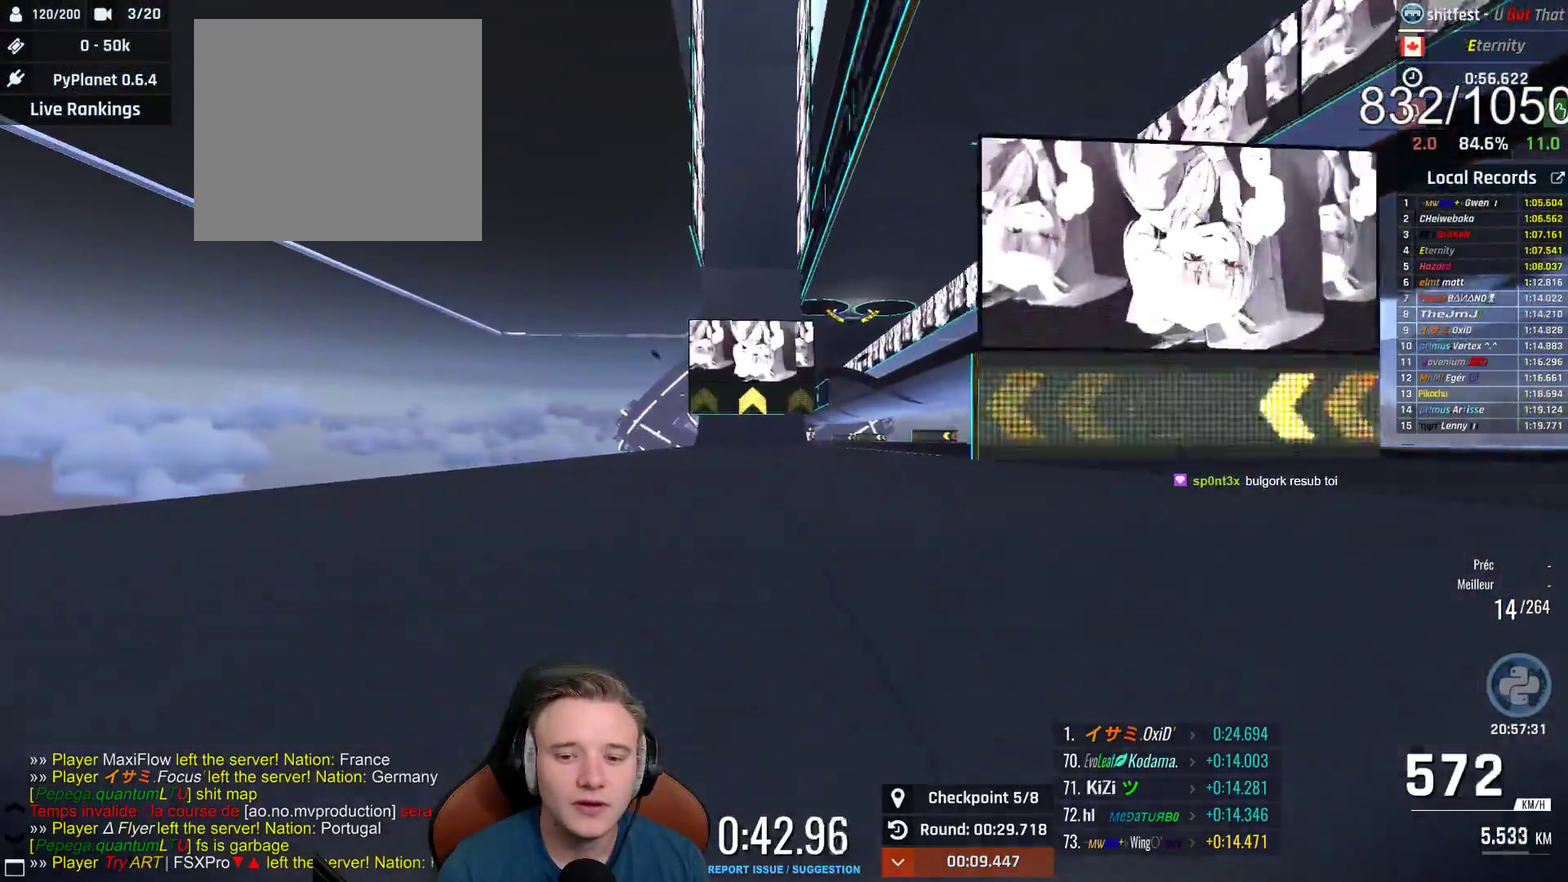
{"buttons": ["A"], "left_stick": "center", "right_stick": "center", "events": [[33, "left_stick", "center"]]}
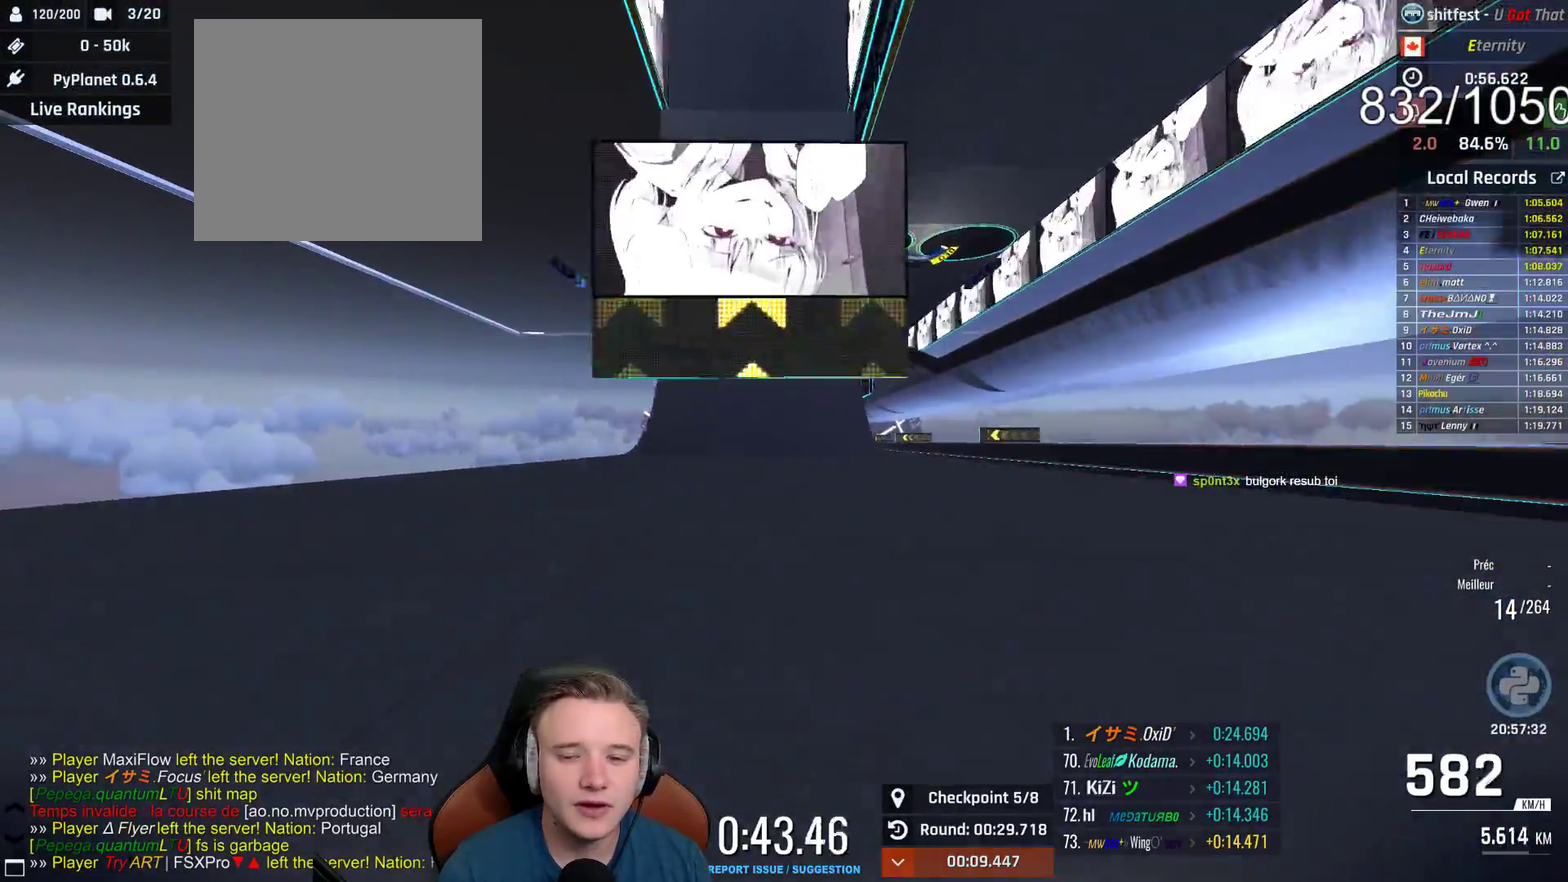
{"buttons": ["A"], "left_stick": "center", "right_stick": "center", "events": []}
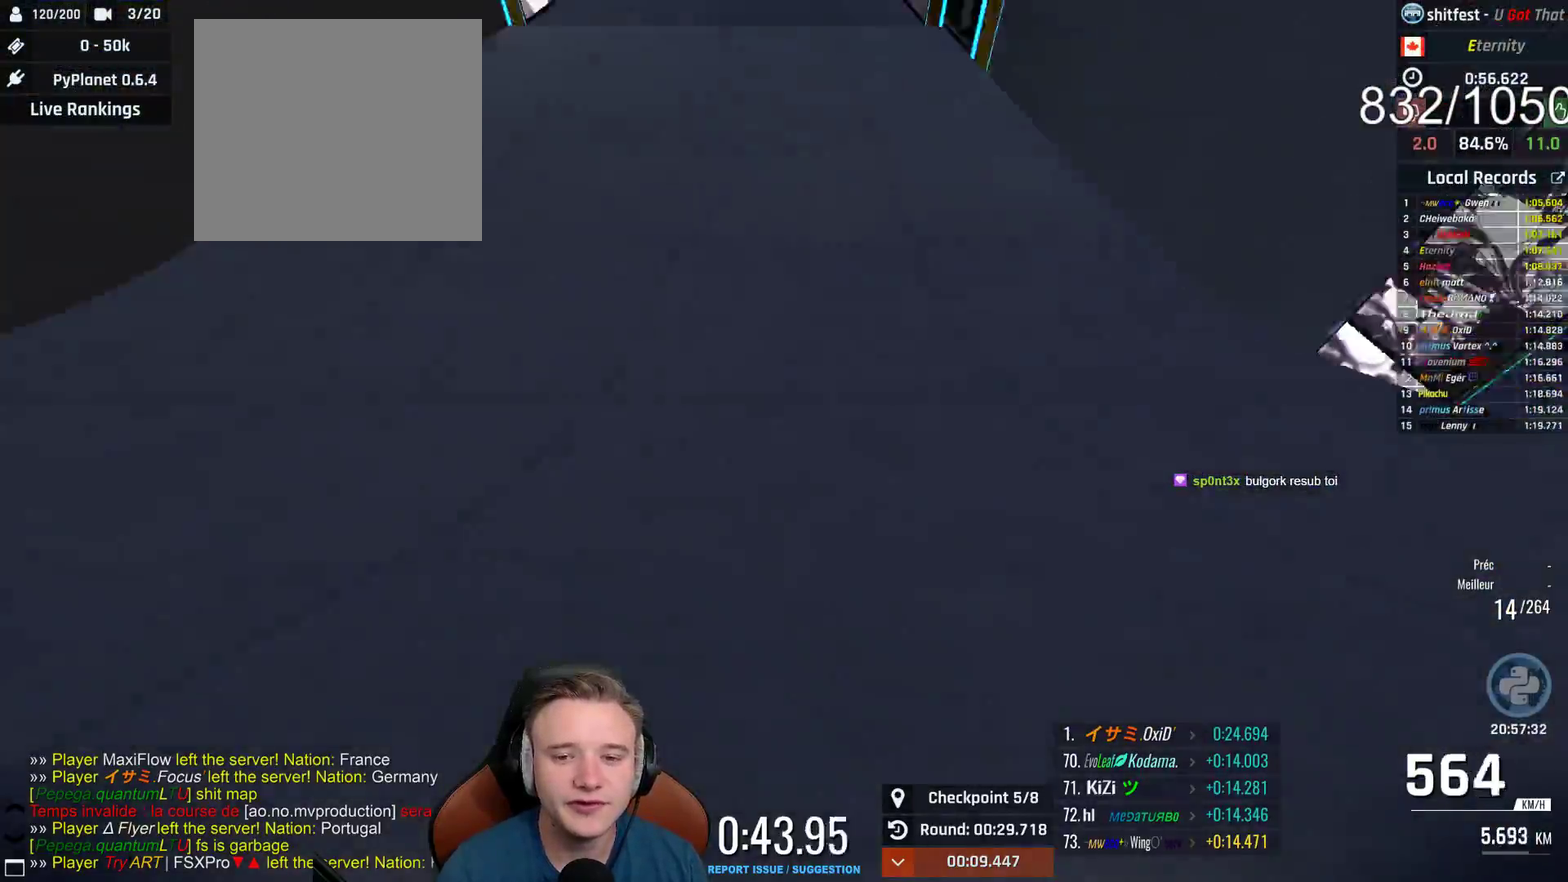
{"buttons": ["A"], "left_stick": "center", "right_stick": "center", "events": []}
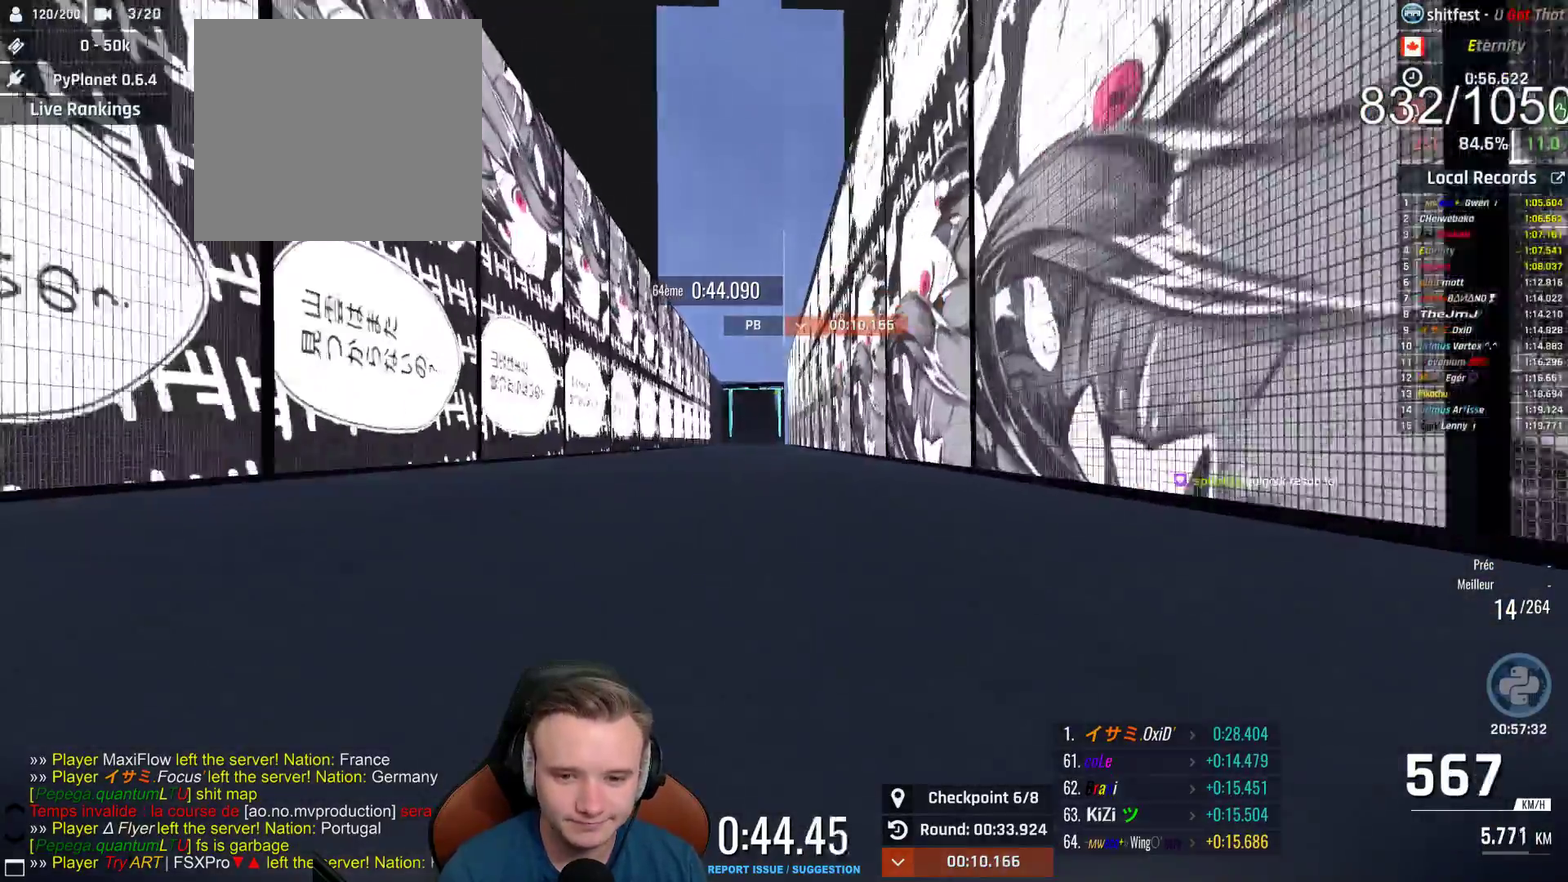
{"buttons": ["A"], "left_stick": "center", "right_stick": "center", "events": [[233, "left_stick", "left"], [283, "left_stick", "up-left"], [367, "left_stick", "center"]]}
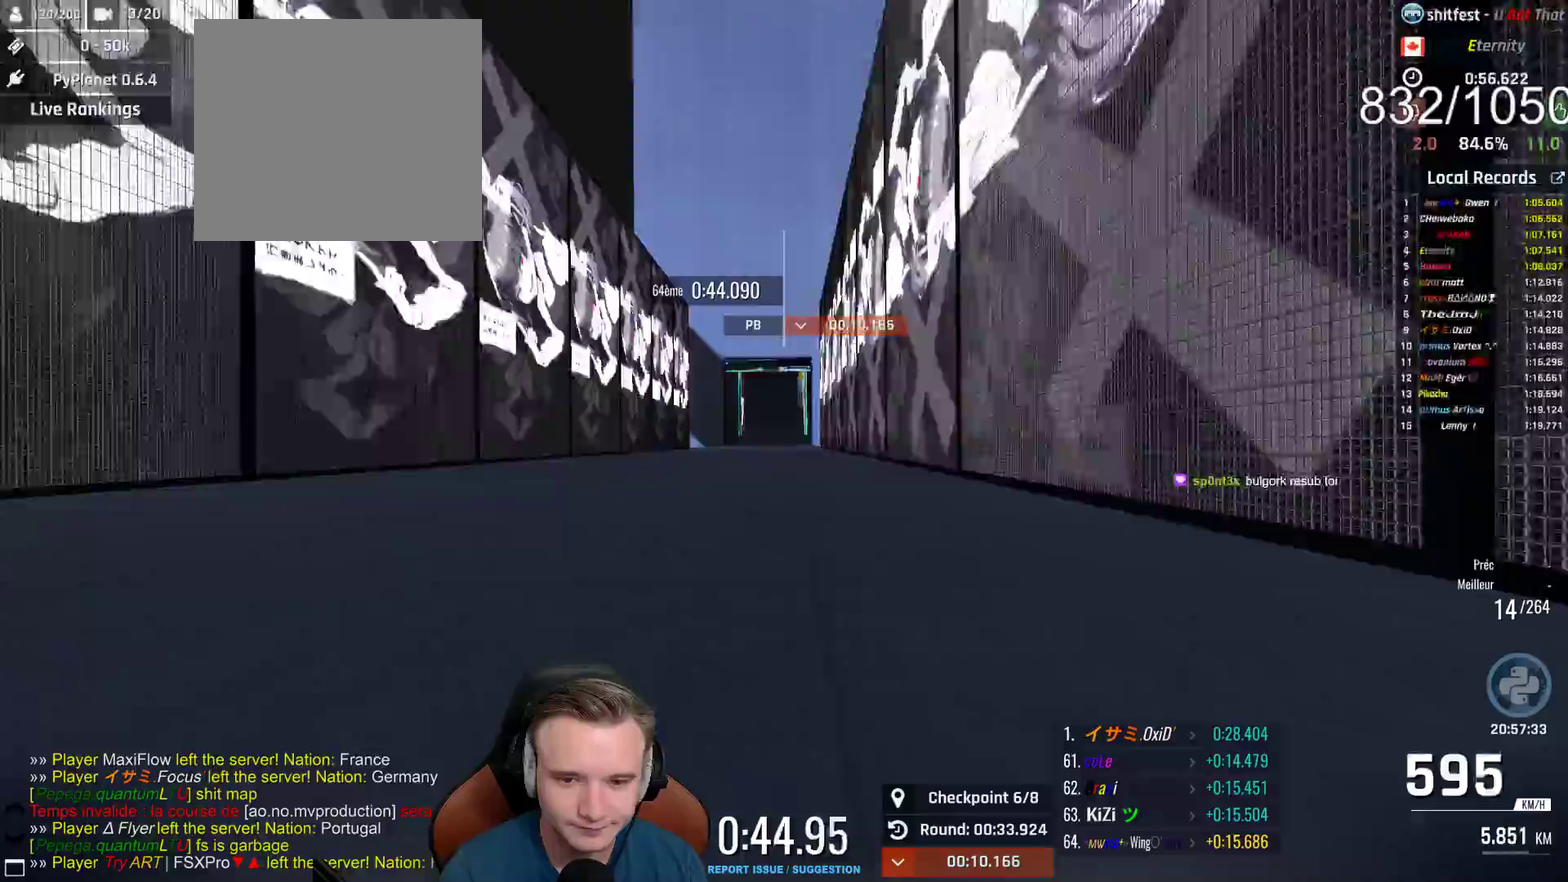
{"buttons": ["A"], "left_stick": "center", "right_stick": "center", "events": [[400, "left_stick", "right"], [450, "left_stick", "center"]]}
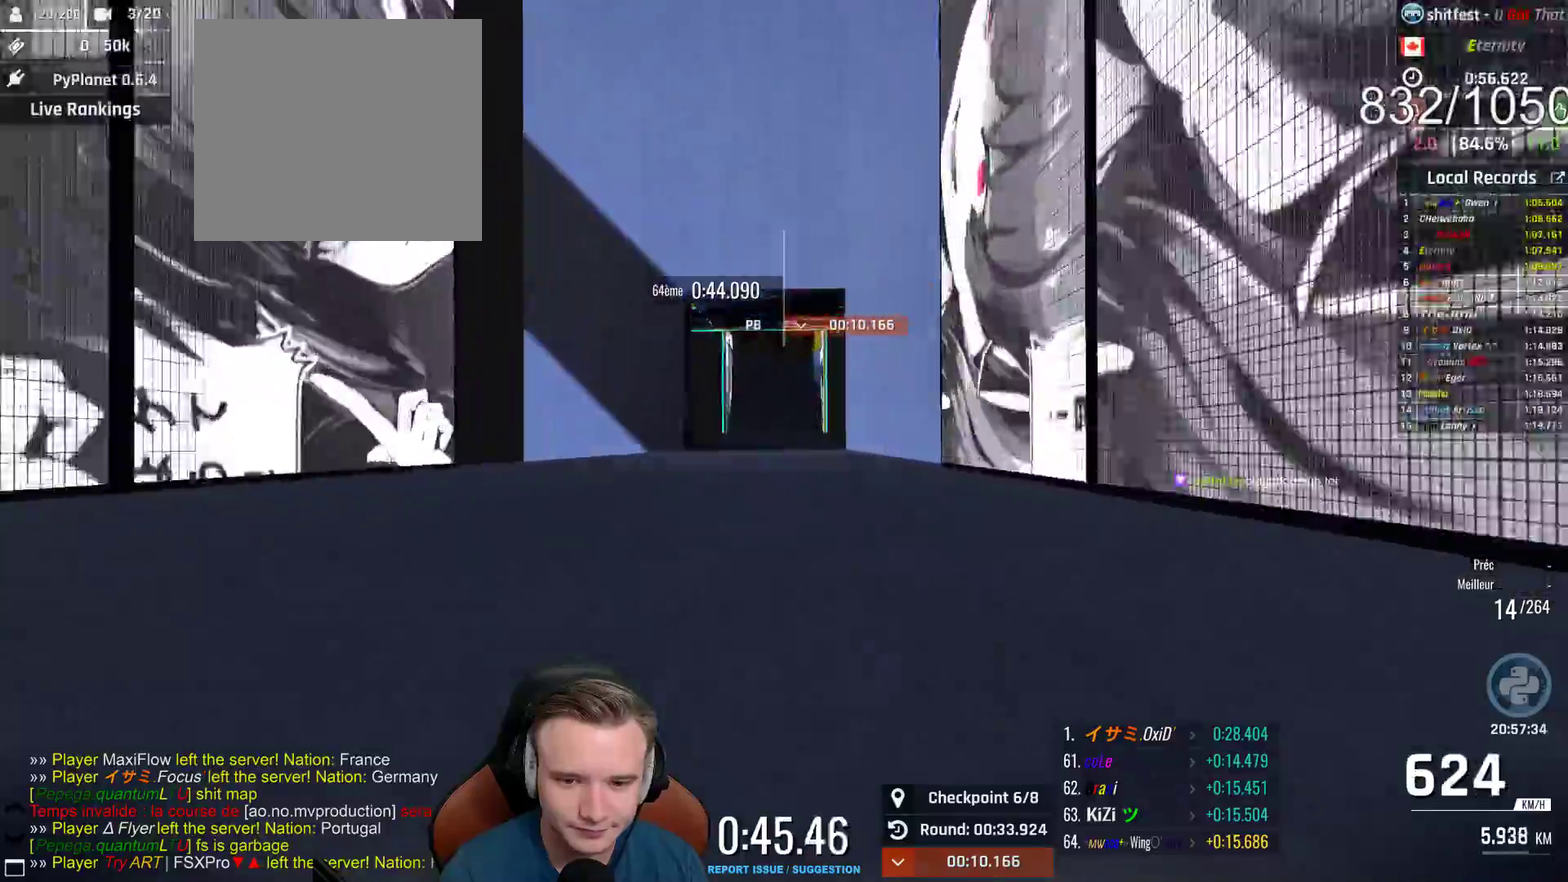
{"buttons": ["A"], "left_stick": "center", "right_stick": "center", "events": []}
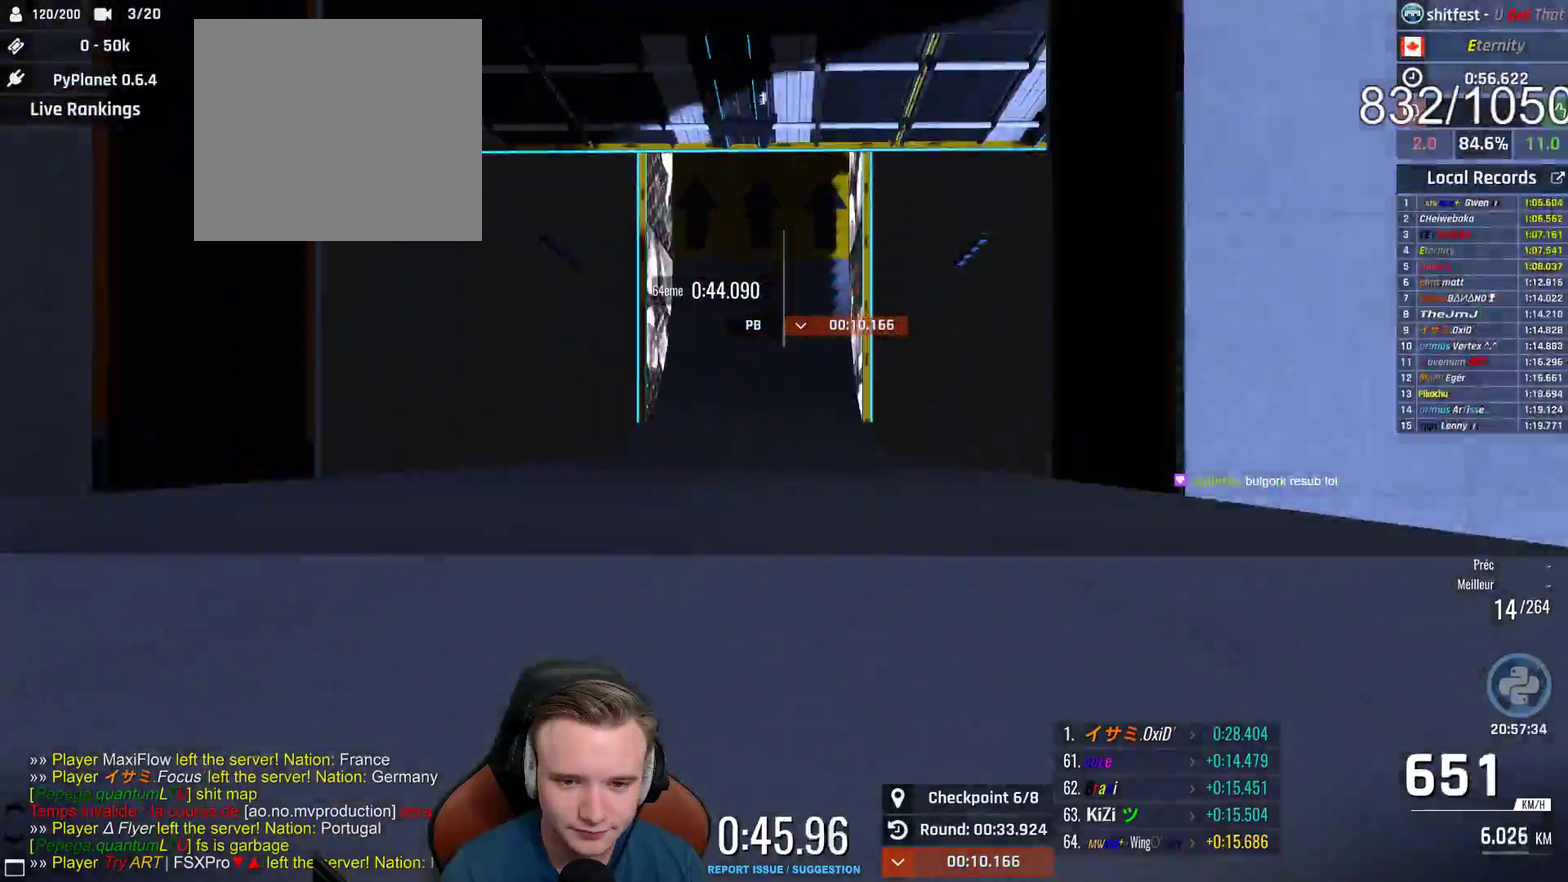
{"buttons": ["A"], "left_stick": "center", "right_stick": "center", "events": [[117, "left_stick", "up-left"], [183, "left_stick", "center"], [383, "left_stick", "up-left"], [450, "left_stick", "center"]]}
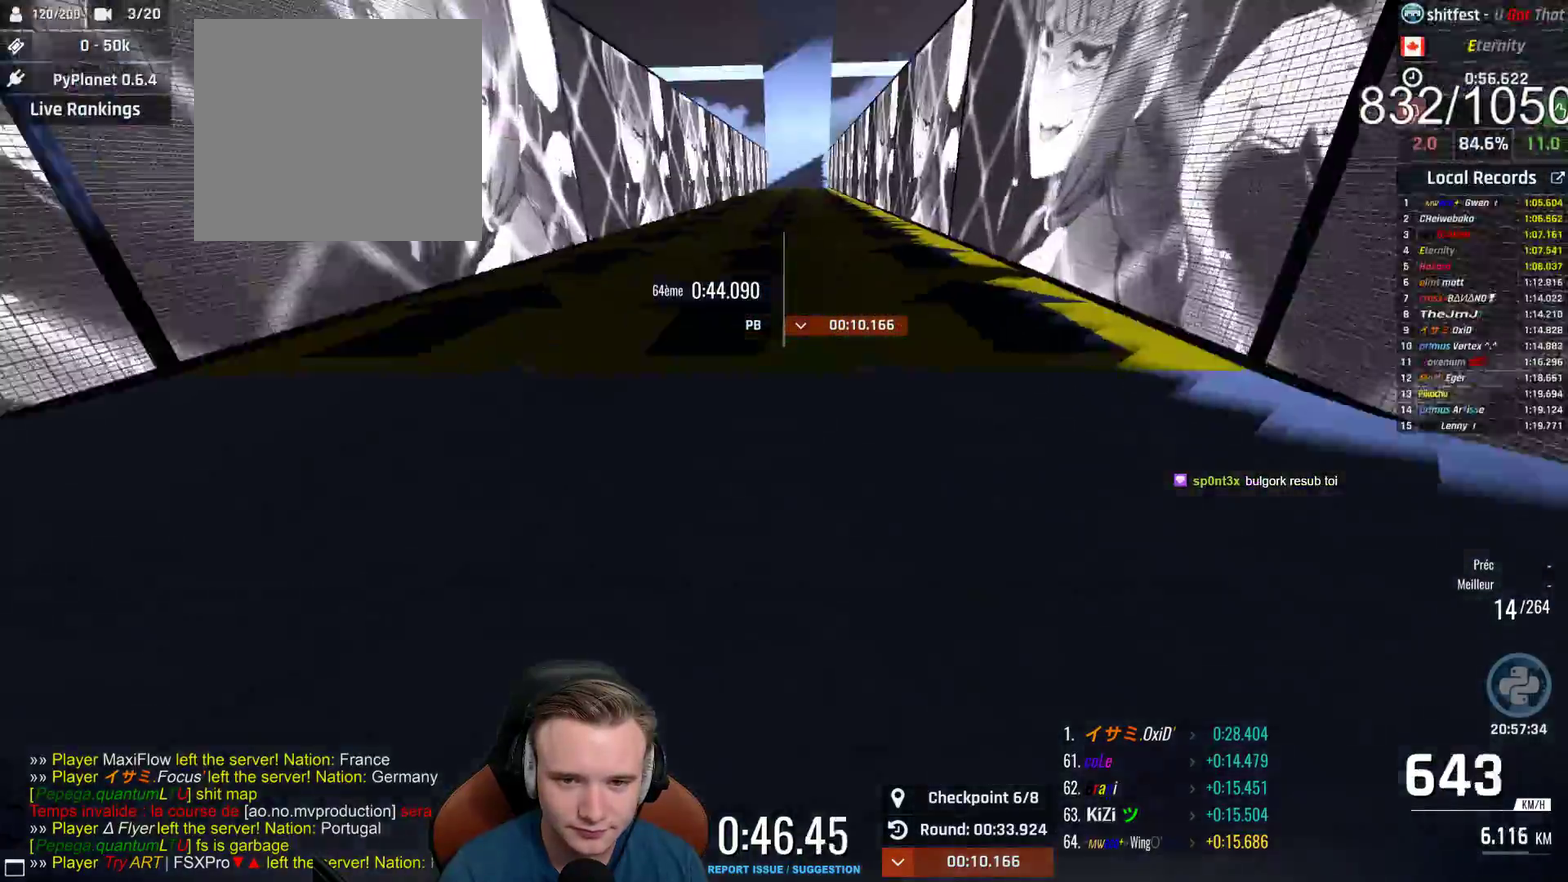
{"buttons": ["A"], "left_stick": "right", "right_stick": "center", "events": [[483, "left_stick", "right"]]}
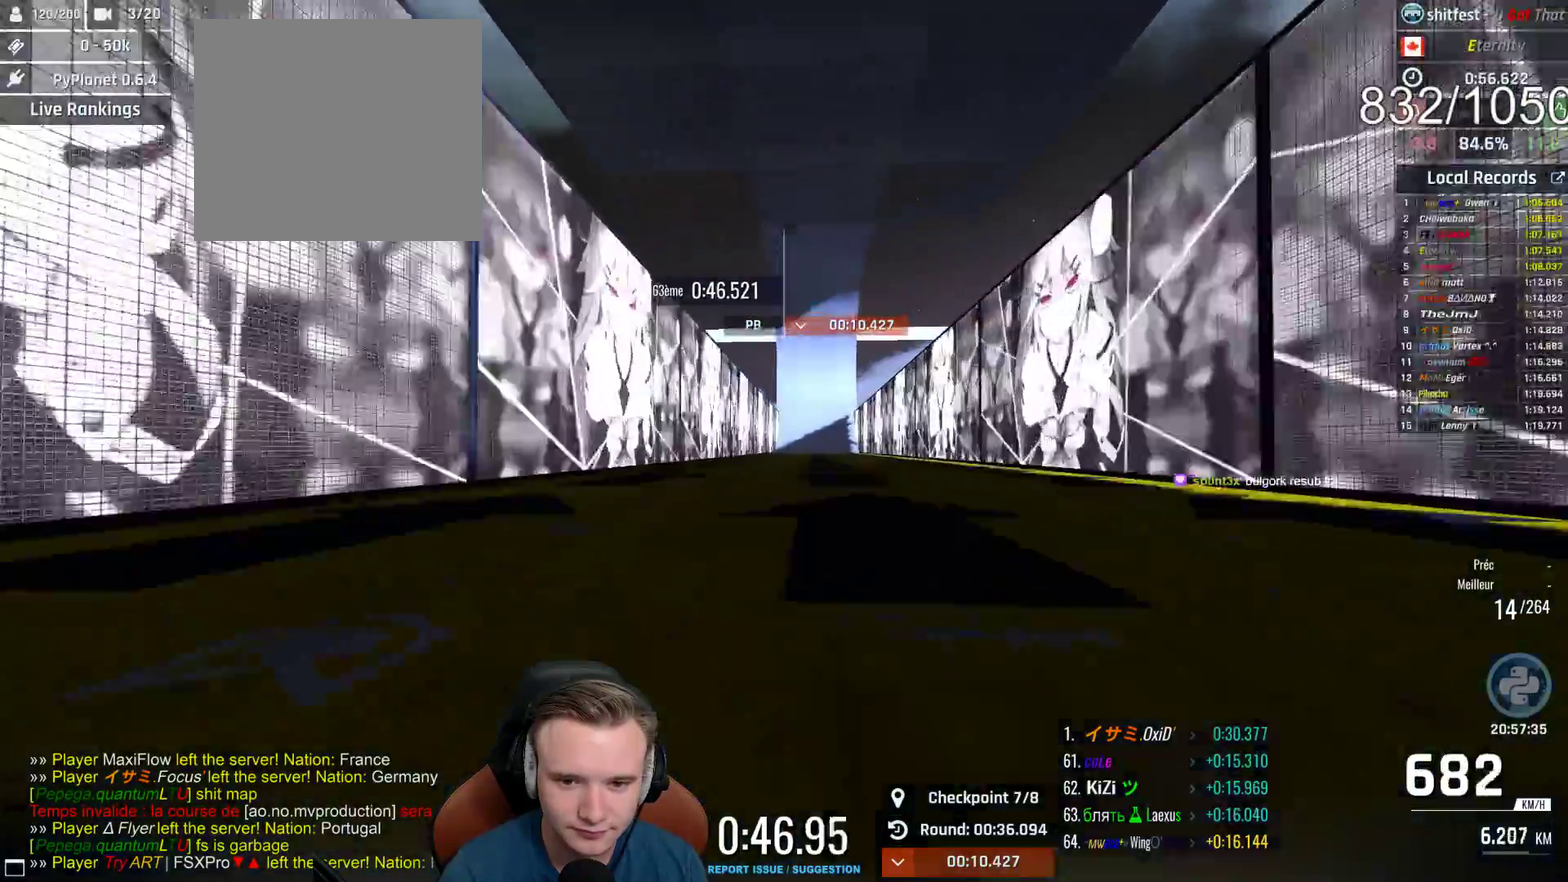
{"buttons": ["A"], "left_stick": "center", "right_stick": "center", "events": [[83, "left_stick", "center"], [283, "left_stick", "right"], [383, "left_stick", "center"]]}
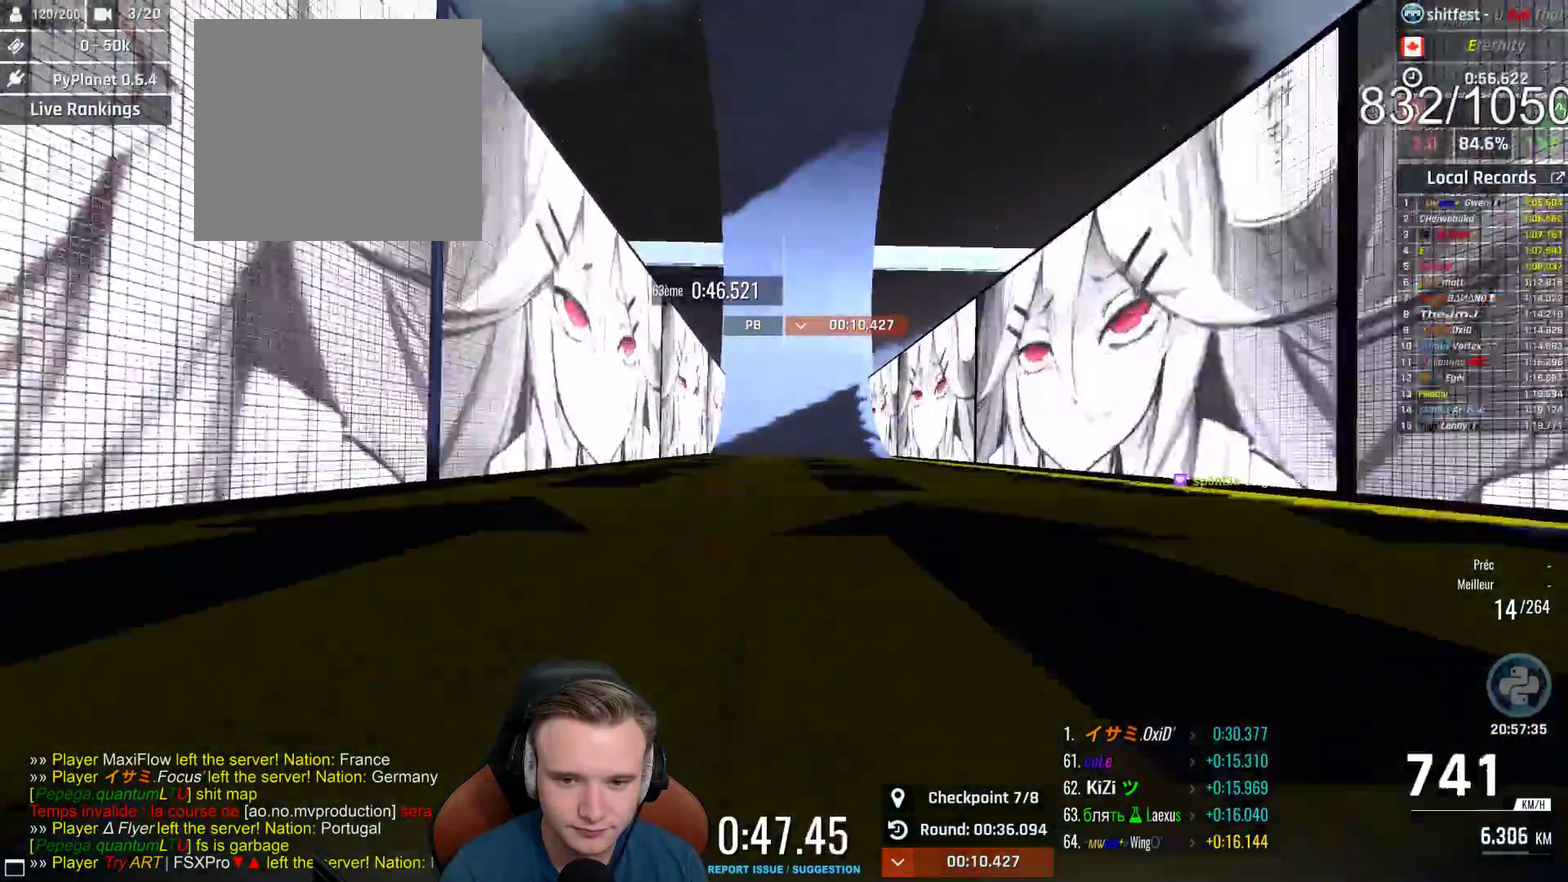
{"buttons": ["A"], "left_stick": "center", "right_stick": "center", "events": [[383, "left_stick", "up-left"], [483, "left_stick", "center"]]}
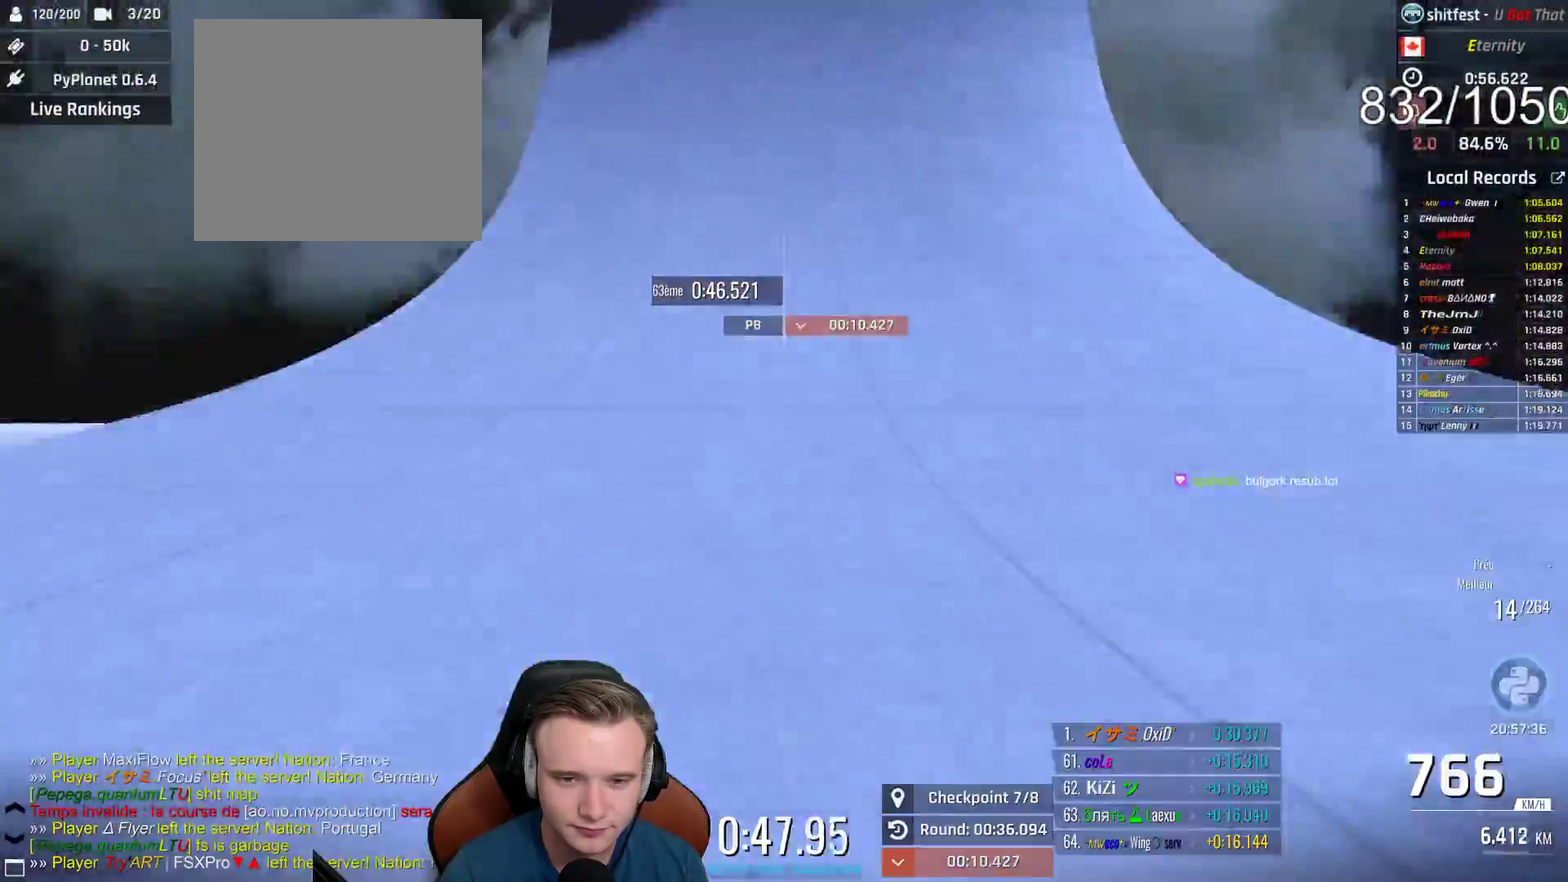
{"buttons": ["A"], "left_stick": "center", "right_stick": "center", "events": [[267, "left_stick", "up-left"], [433, "left_stick", "center"]]}
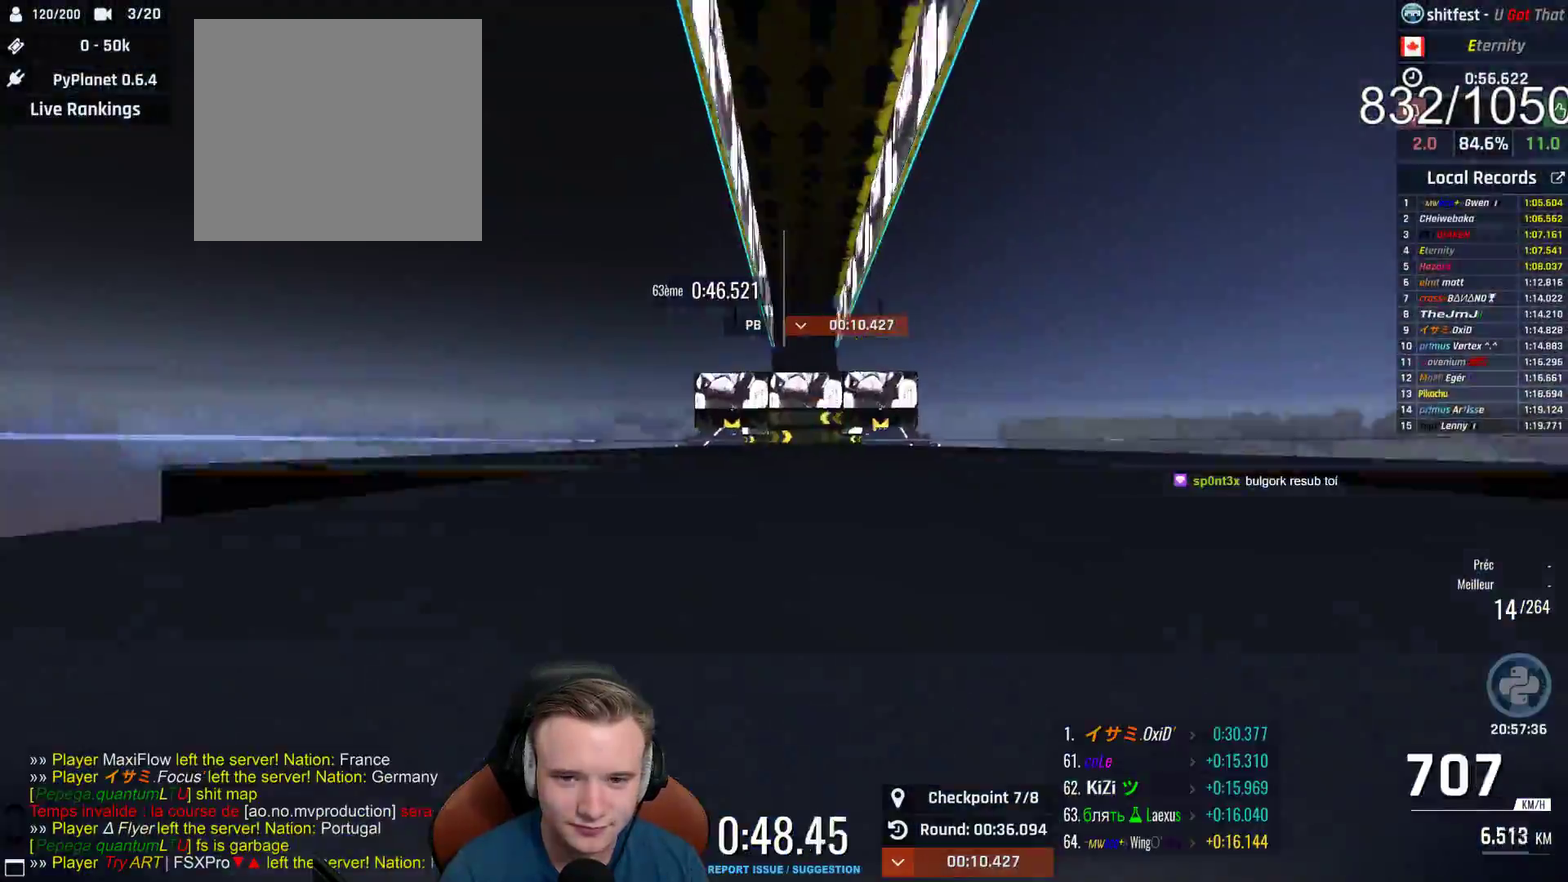
{"buttons": ["A"], "left_stick": "center", "right_stick": "center", "events": [[67, "left_stick", "up-left"], [167, "left_stick", "center"], [333, "left_stick", "left"], [450, "left_stick", "center"]]}
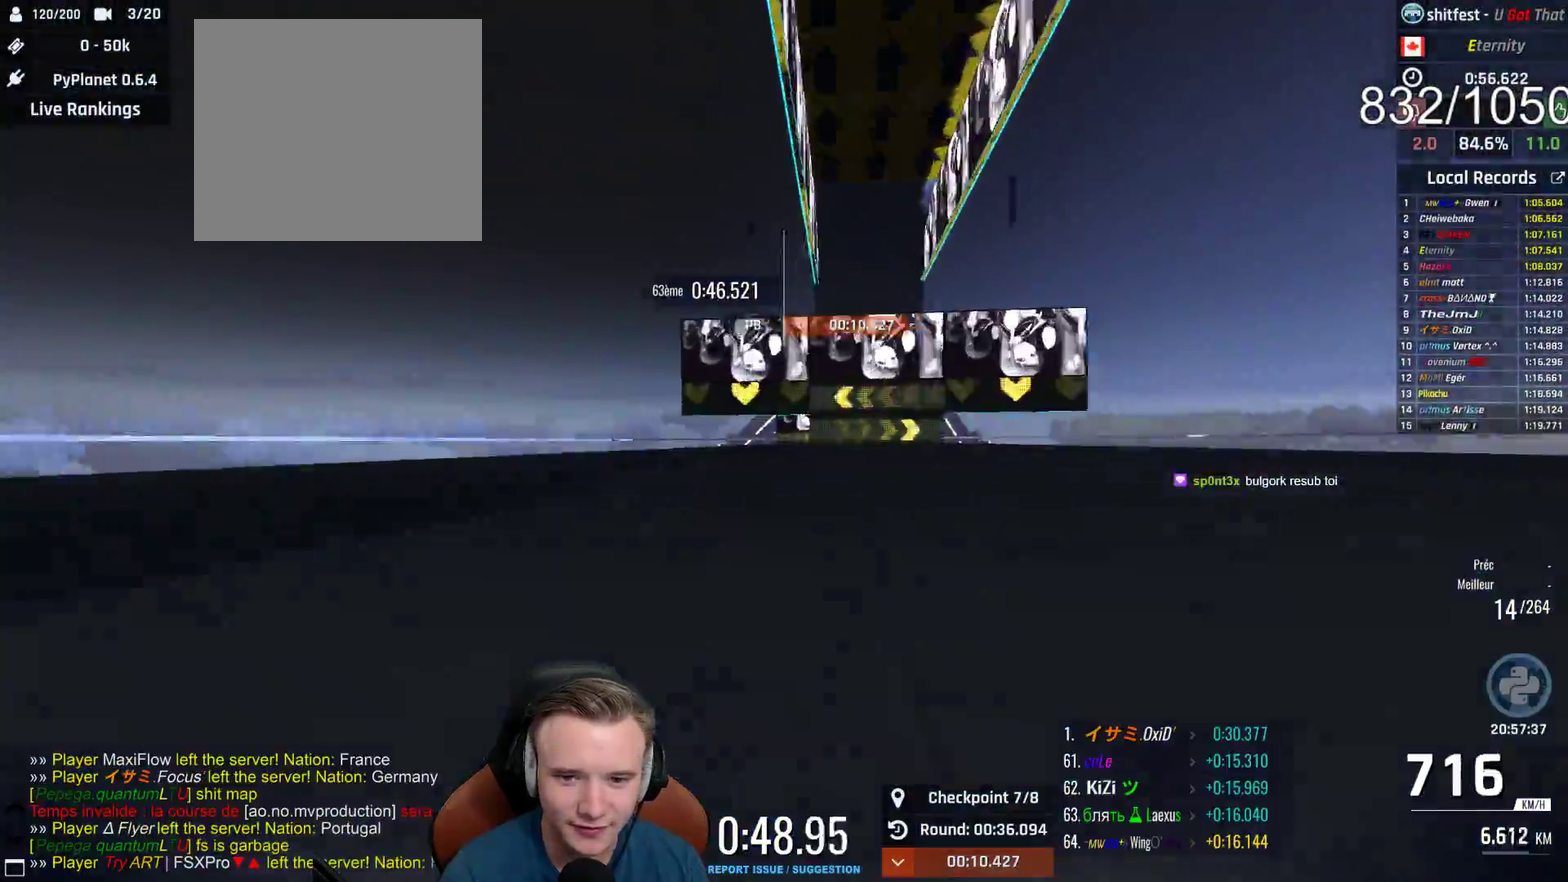
{"buttons": ["A"], "left_stick": "center", "right_stick": "center", "events": [[233, "left_stick", "left"], [350, "left_stick", "center"]]}
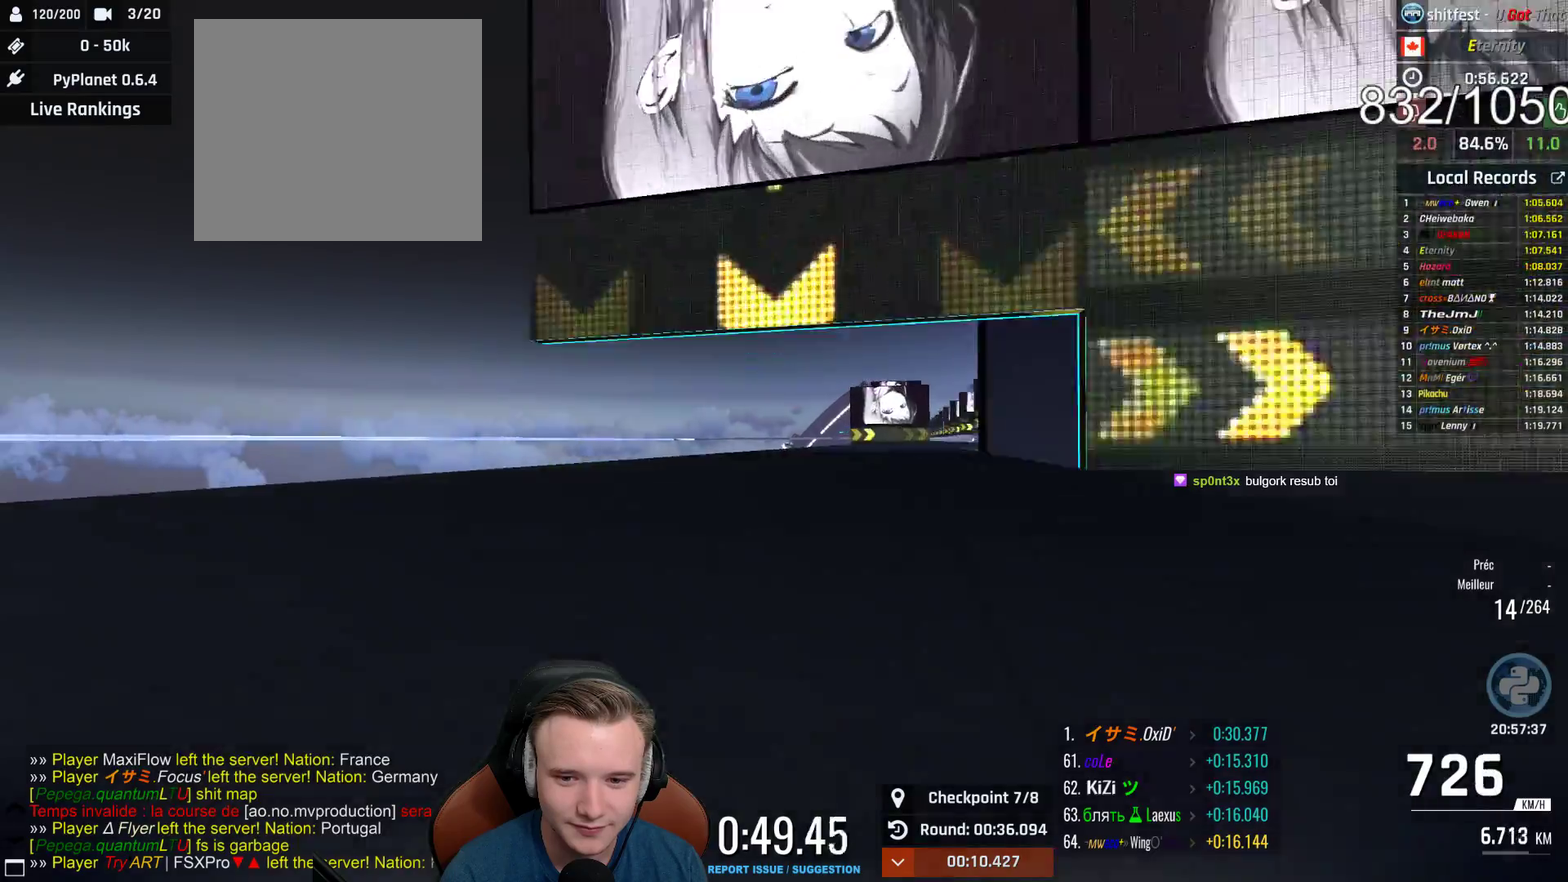
{"buttons": ["A"], "left_stick": "right", "right_stick": "center", "events": [[217, "left_stick", "right"]]}
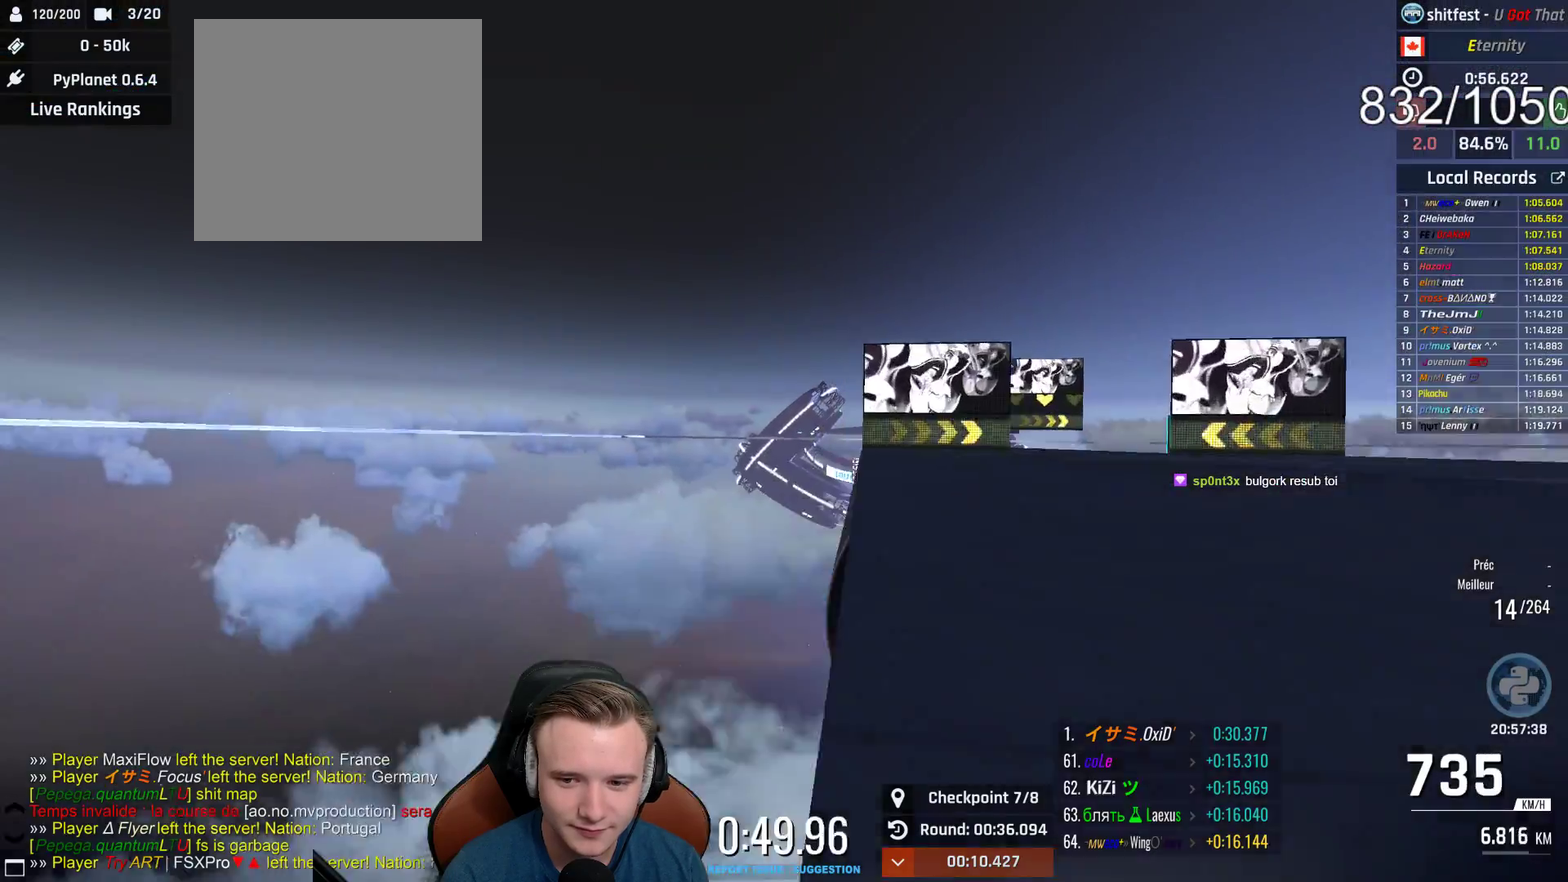
{"buttons": ["A"], "left_stick": "center", "right_stick": "center", "events": [[100, "left_stick", "center"], [250, "left_stick", "left"], [367, "left_stick", "center"]]}
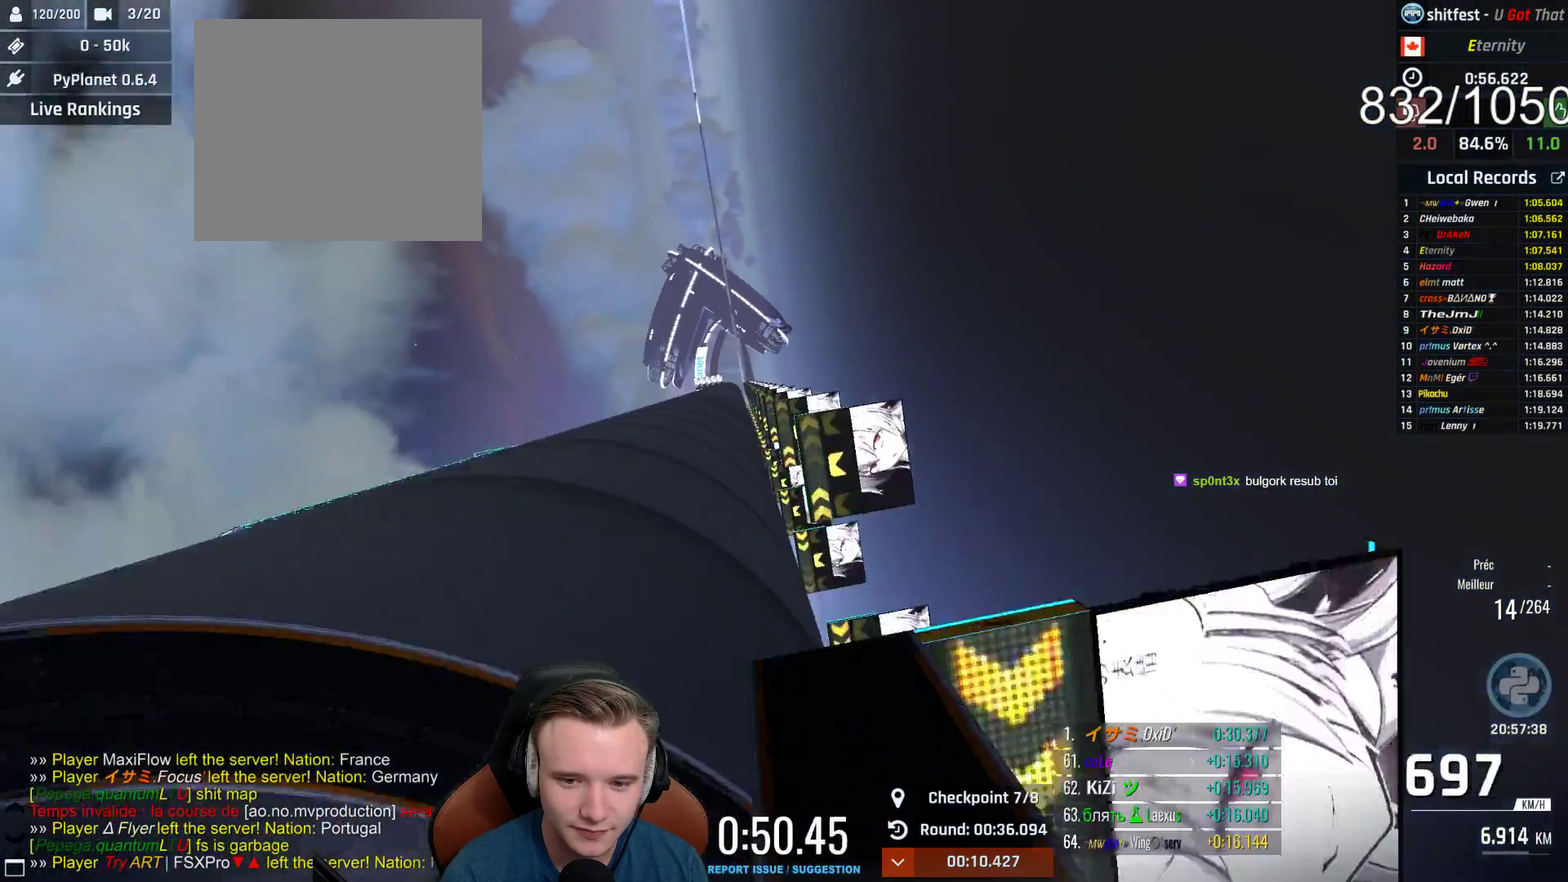
{"buttons": ["A"], "left_stick": "up-left", "right_stick": "center", "events": [[133, "left_stick", "up-left"]]}
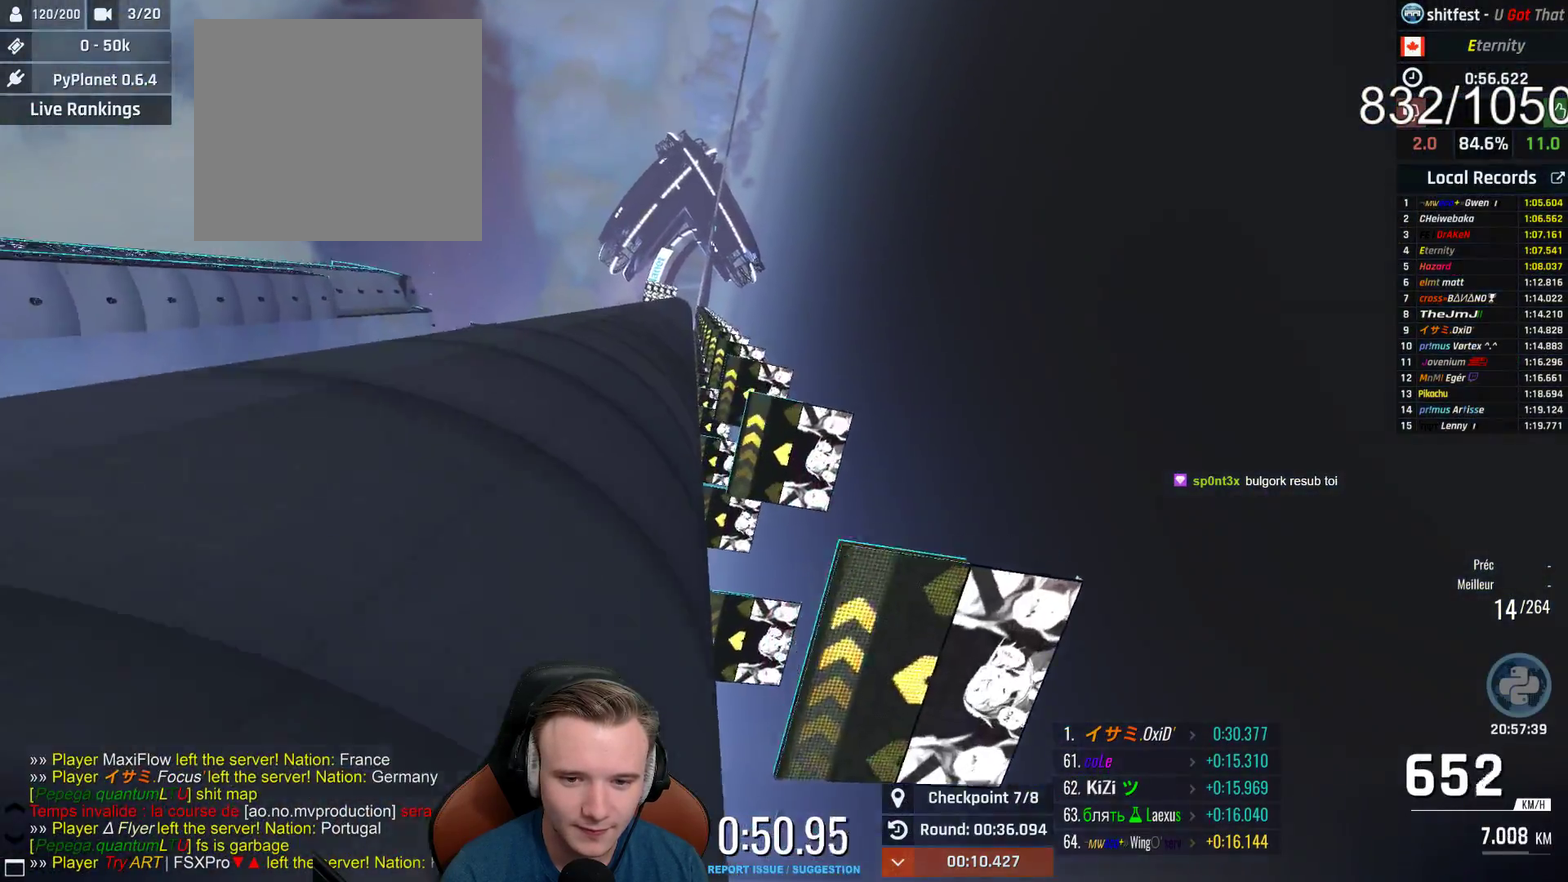
{"buttons": ["A"], "left_stick": "center", "right_stick": "center", "events": [[67, "X", "down"], [200, "X", "up"], [367, "left_stick", "center"]]}
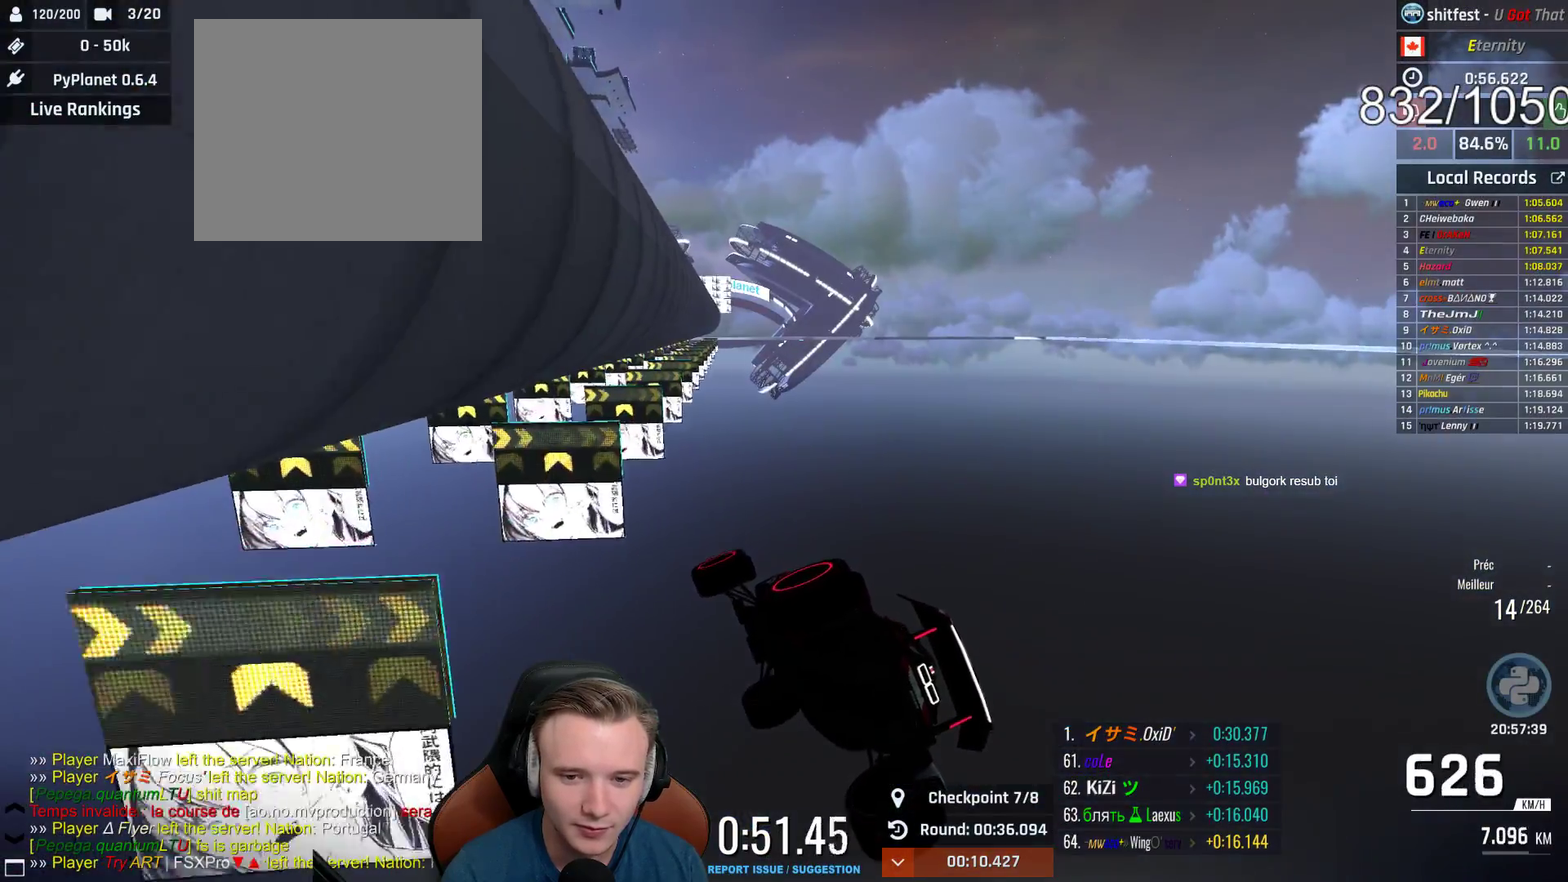
{"buttons": ["X"], "left_stick": "center", "right_stick": "center", "events": [[150, "A", "up"], [200, "right_stick", "left"], [233, "START", "down"], [300, "right_stick", "center"], [350, "START", "up"], [483, "X", "down"]]}
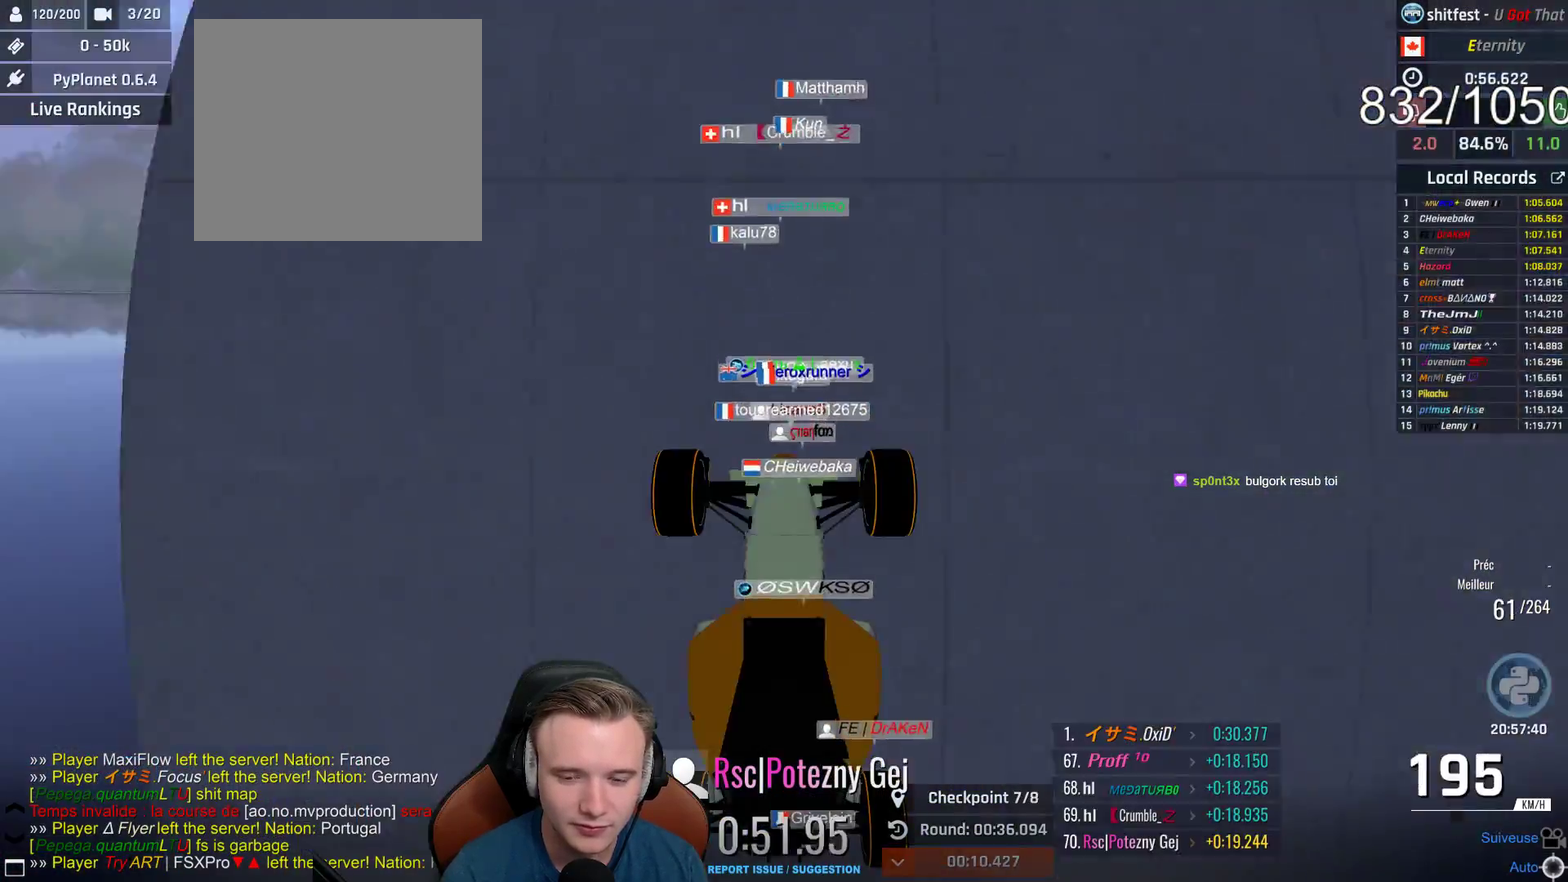
{"buttons": [], "left_stick": "center", "right_stick": "center", "events": [[117, "X", "up"]]}
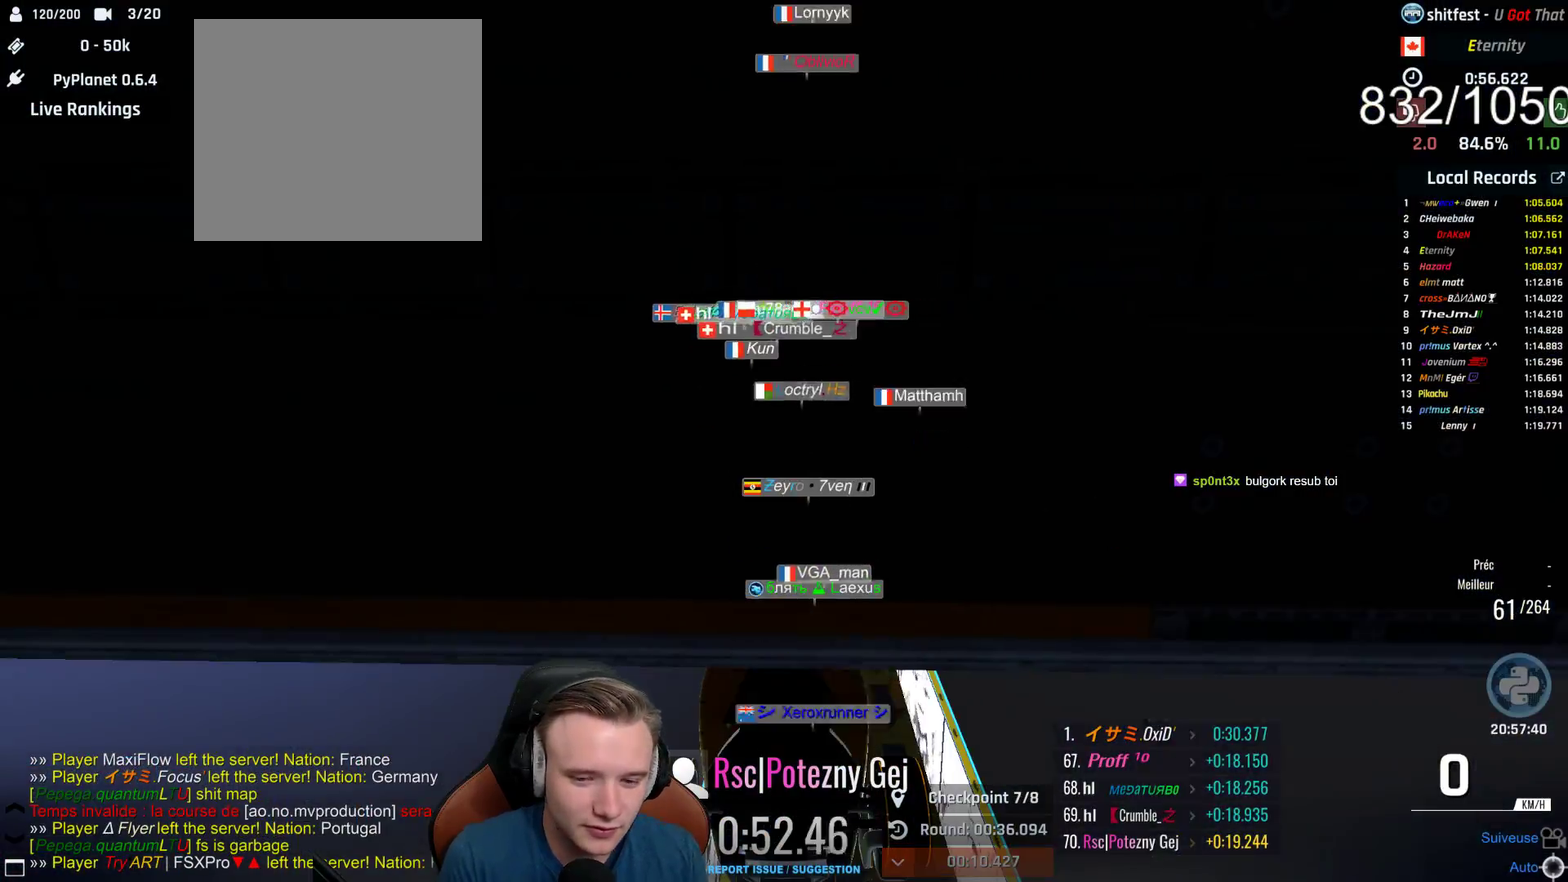
{"buttons": [], "left_stick": "center", "right_stick": "center", "events": []}
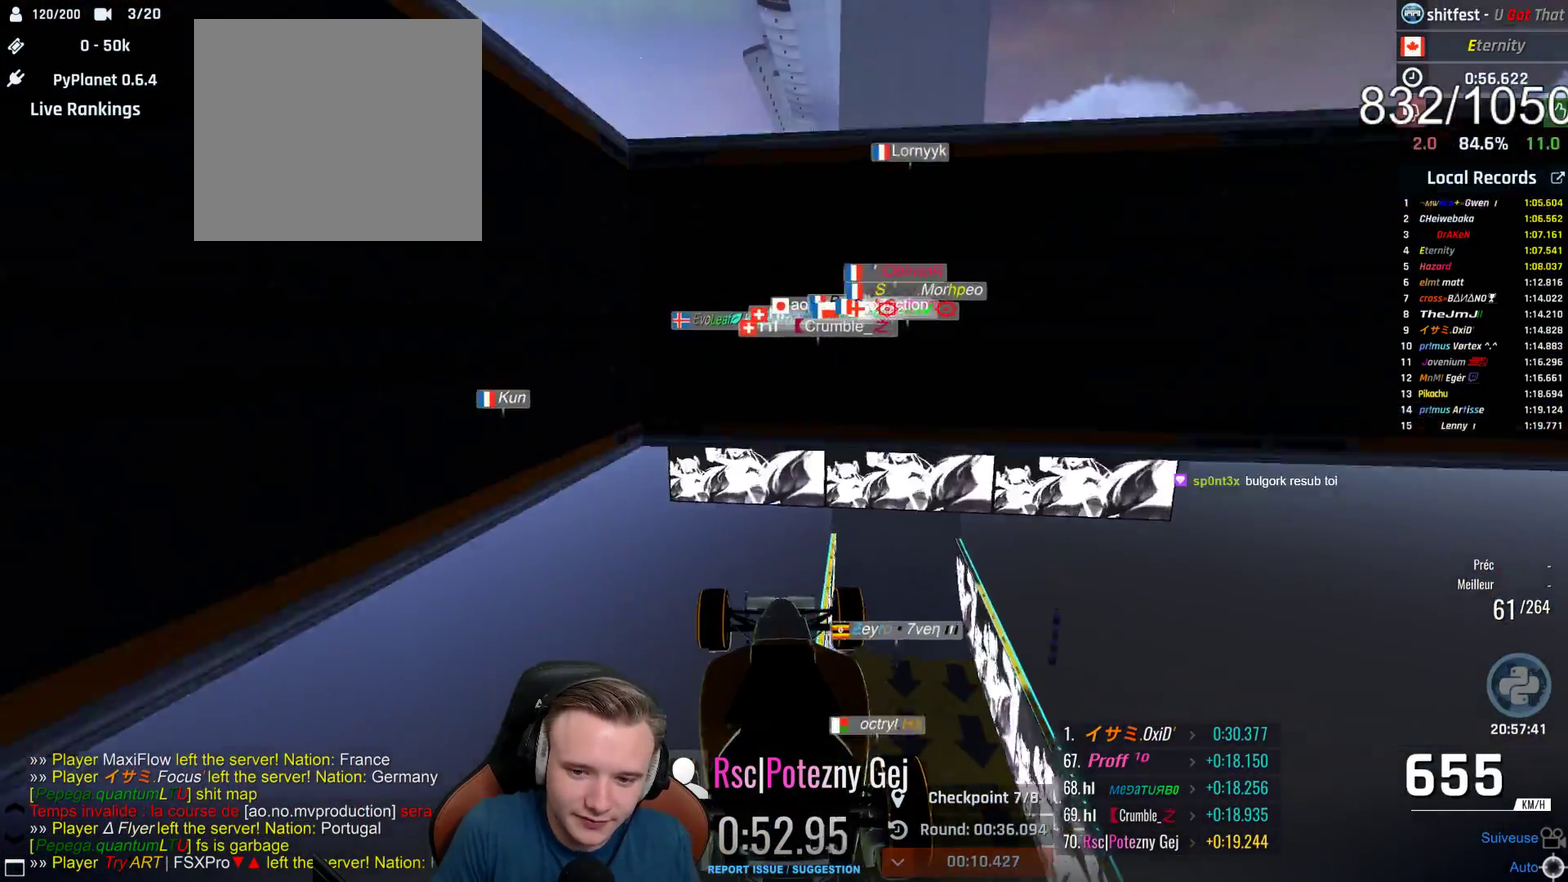
{"buttons": ["B"], "left_stick": "center", "right_stick": "center", "events": [[167, "X", "down"], [333, "X", "up"], [483, "B", "down"]]}
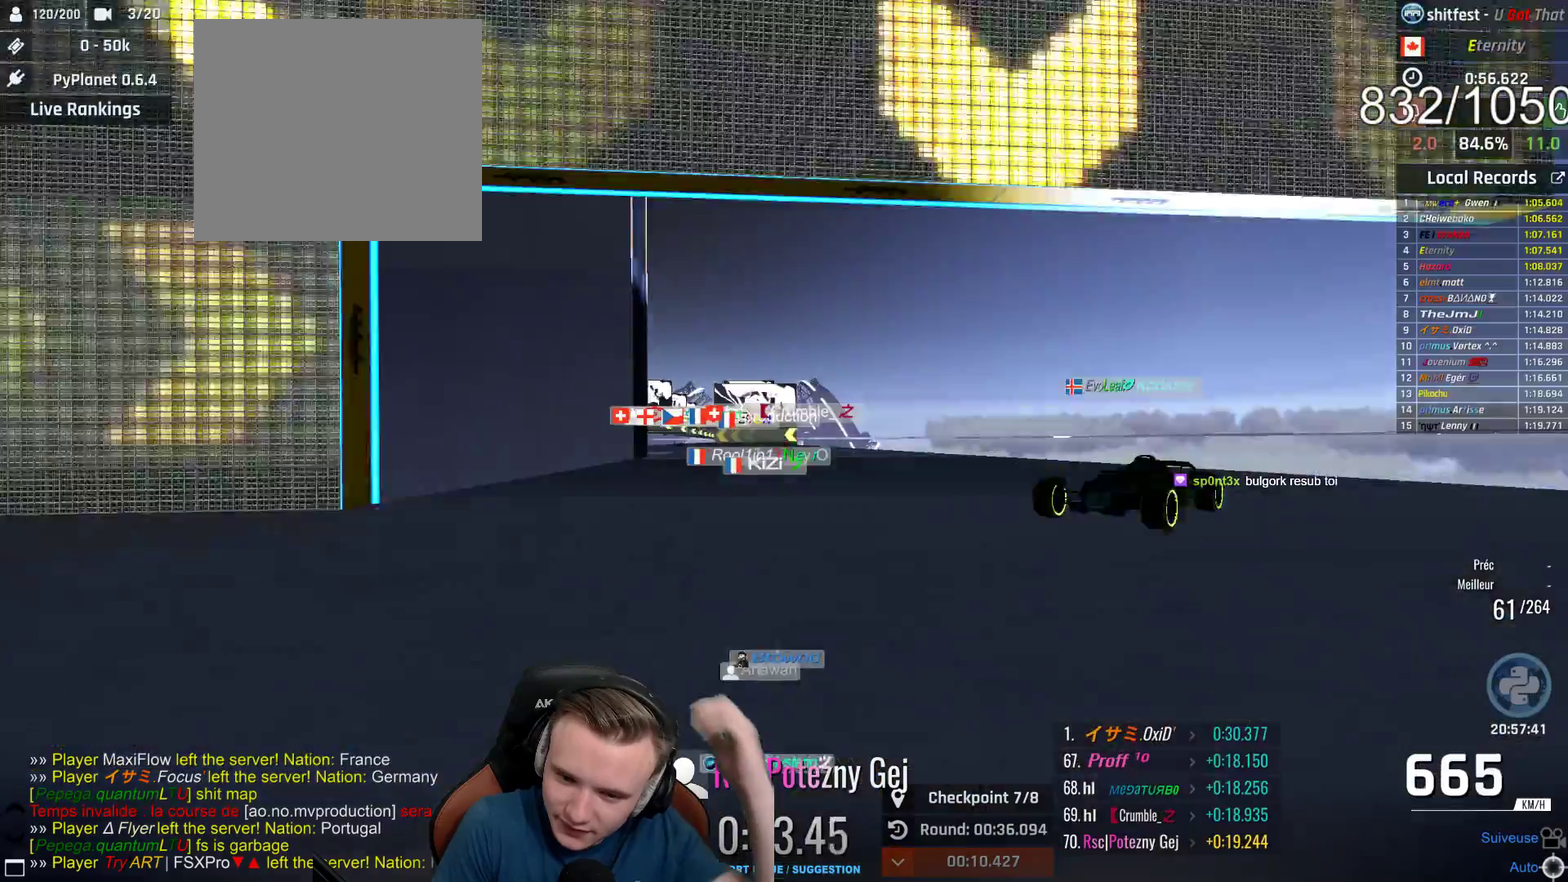
{"buttons": [], "left_stick": "center", "right_stick": "center", "events": [[83, "B", "up"], [350, "X", "down"], [483, "X", "up"]]}